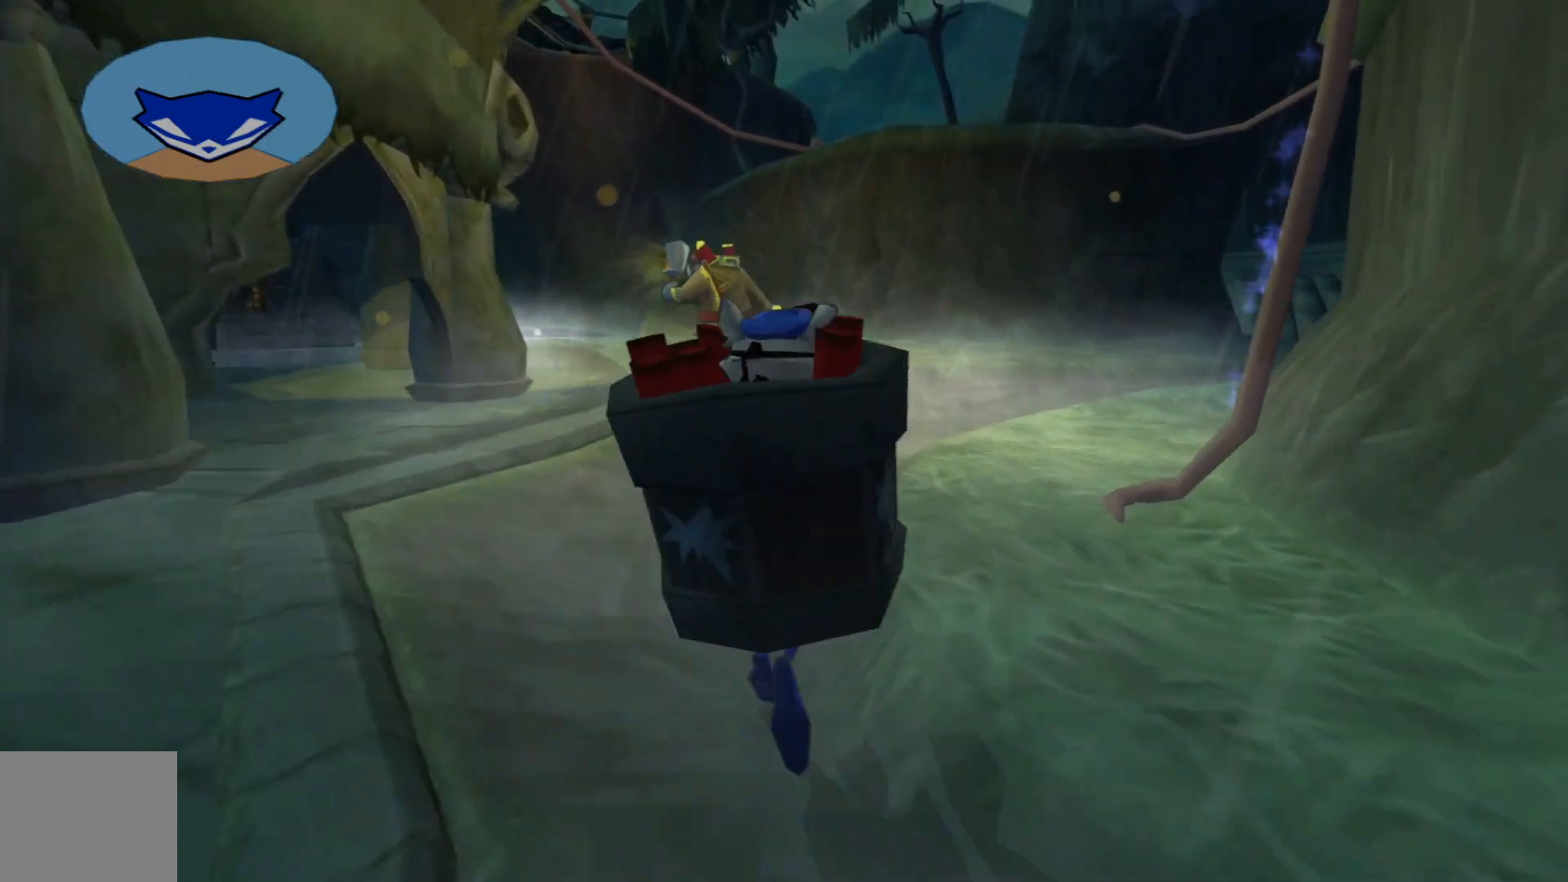
Gameplay with a controller (Xbox layout); each line is a JSON object with the inputs held at the frame after it. "events" lists button and stick changes between this image and that frame as [ms after this image, input, new state], when the widget could be followed in between. Not read: L3 R3.
{"buttons": [], "left_stick": "up", "right_stick": "center", "events": [[33, "left_stick", "up"]]}
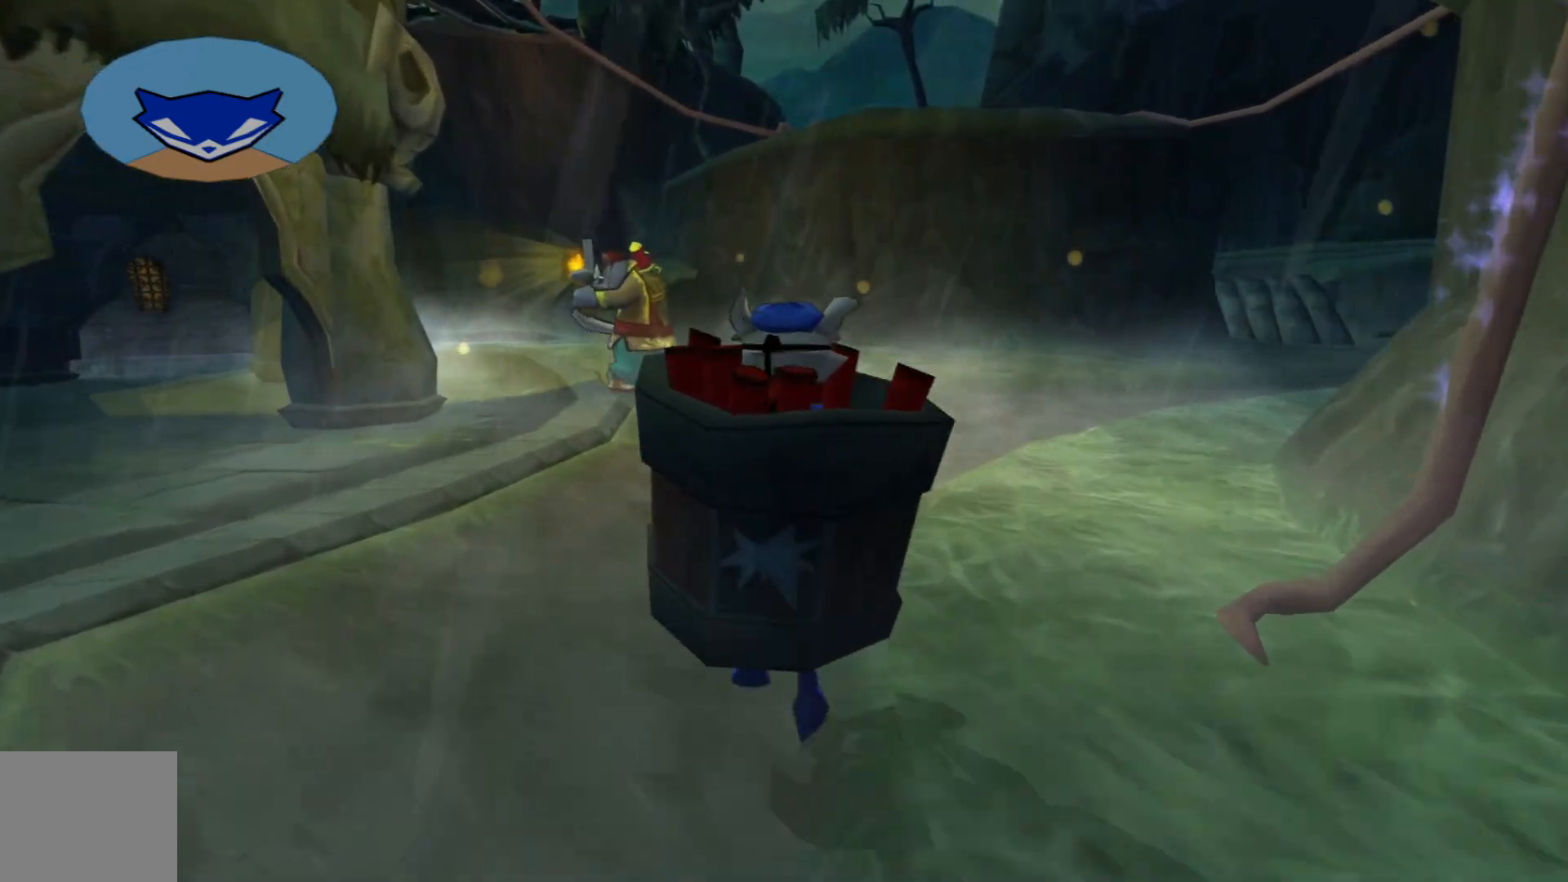
{"buttons": [], "left_stick": "up", "right_stick": "left", "events": [[467, "right_stick", "left"]]}
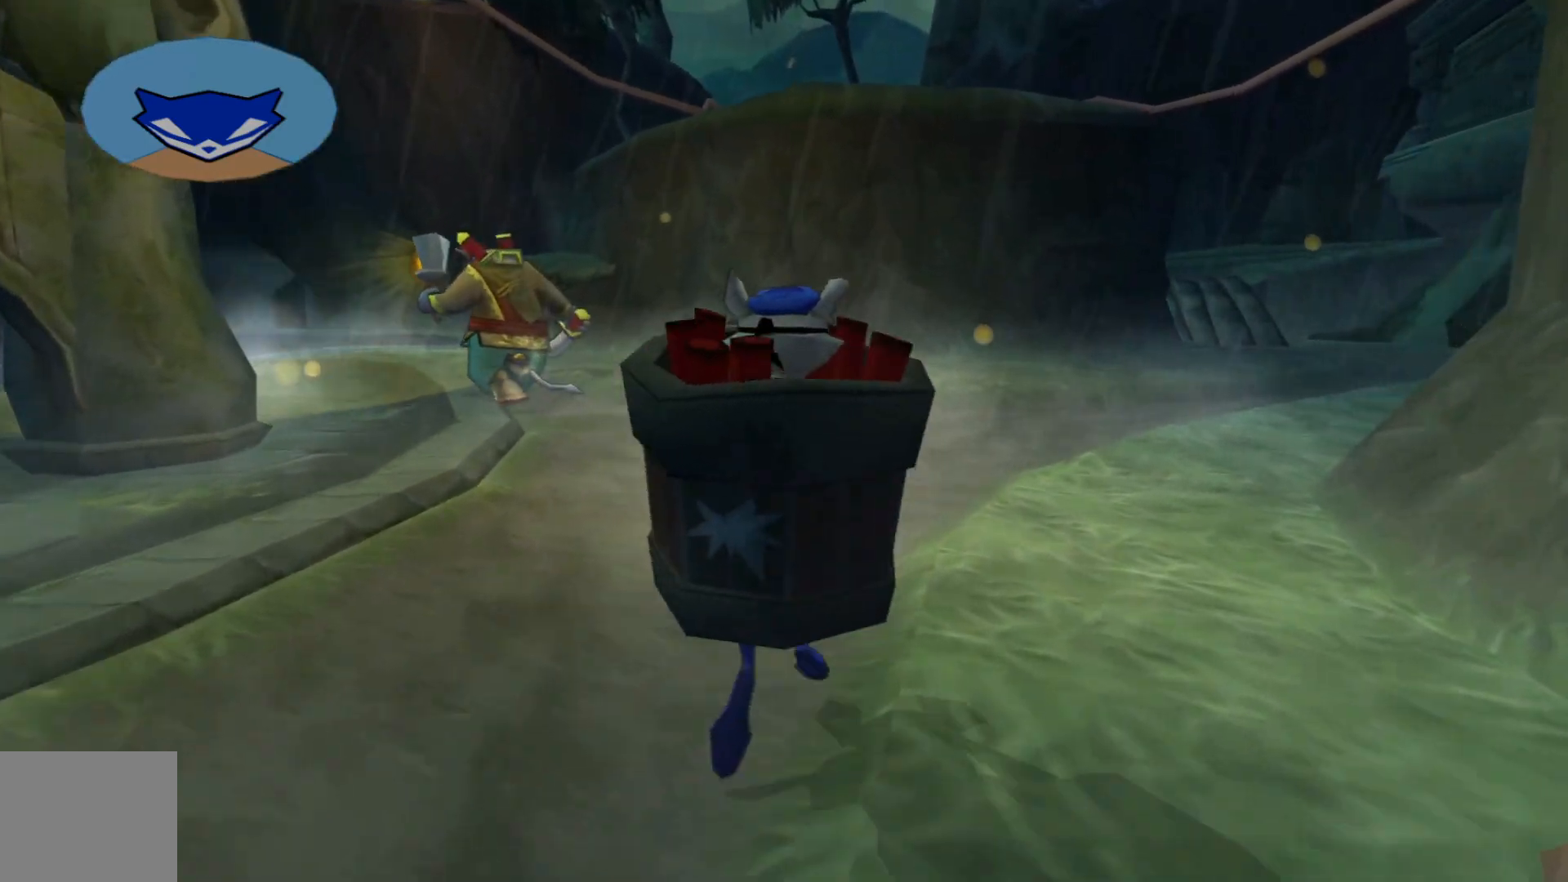
{"buttons": [], "left_stick": "up", "right_stick": "left", "events": []}
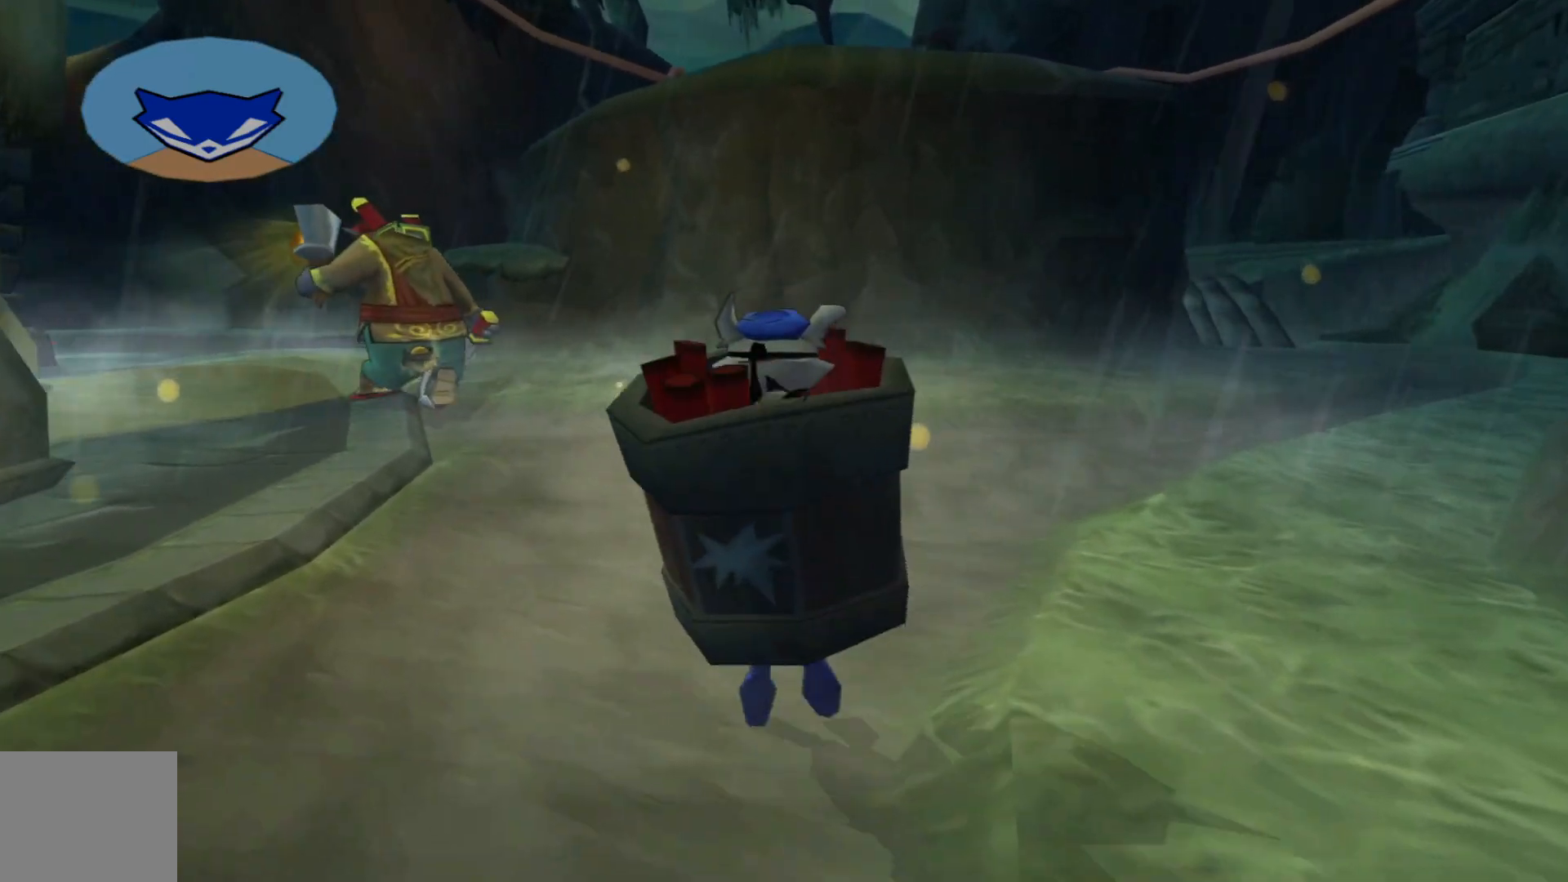
{"buttons": [], "left_stick": "up", "right_stick": "left", "events": []}
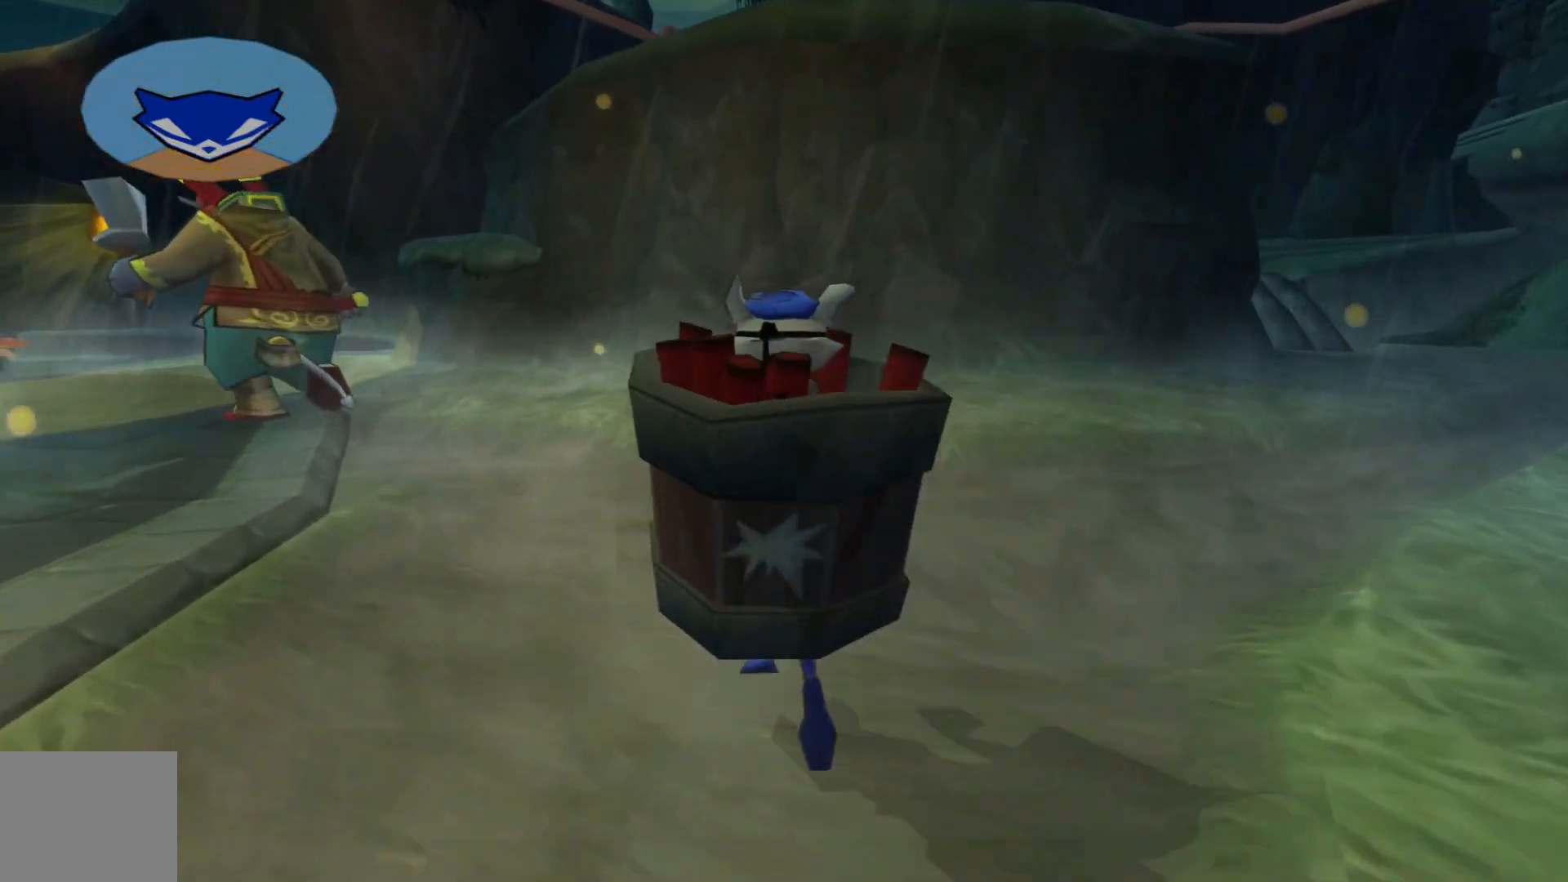
{"buttons": [], "left_stick": "up-left", "right_stick": "left", "events": [[500, "left_stick", "up-left"]]}
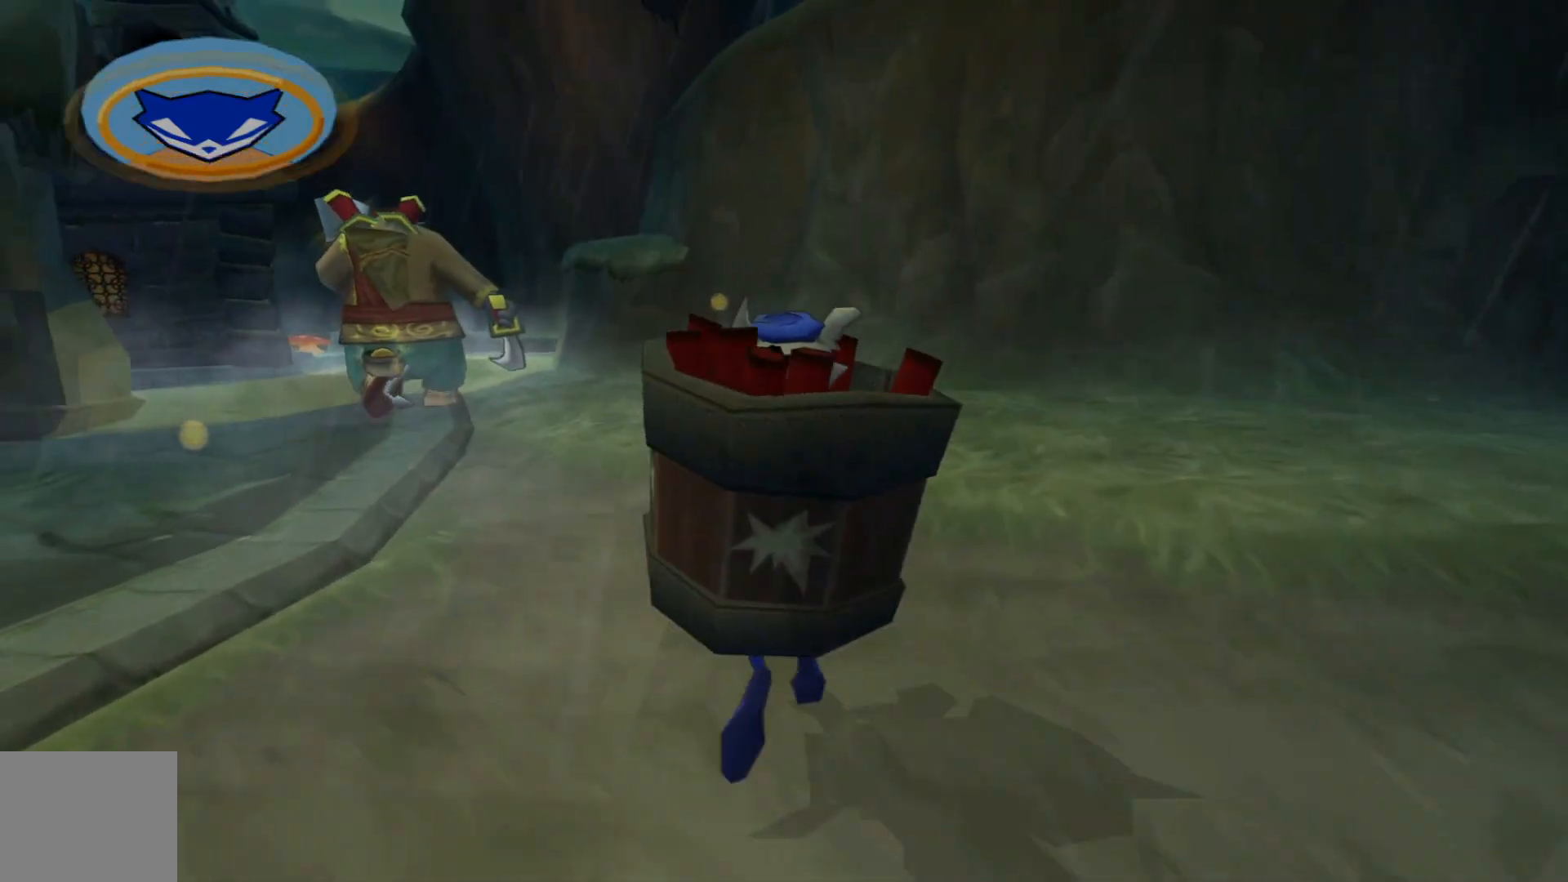
{"buttons": [], "left_stick": "up-left", "right_stick": "center", "events": [[367, "right_stick", "center"]]}
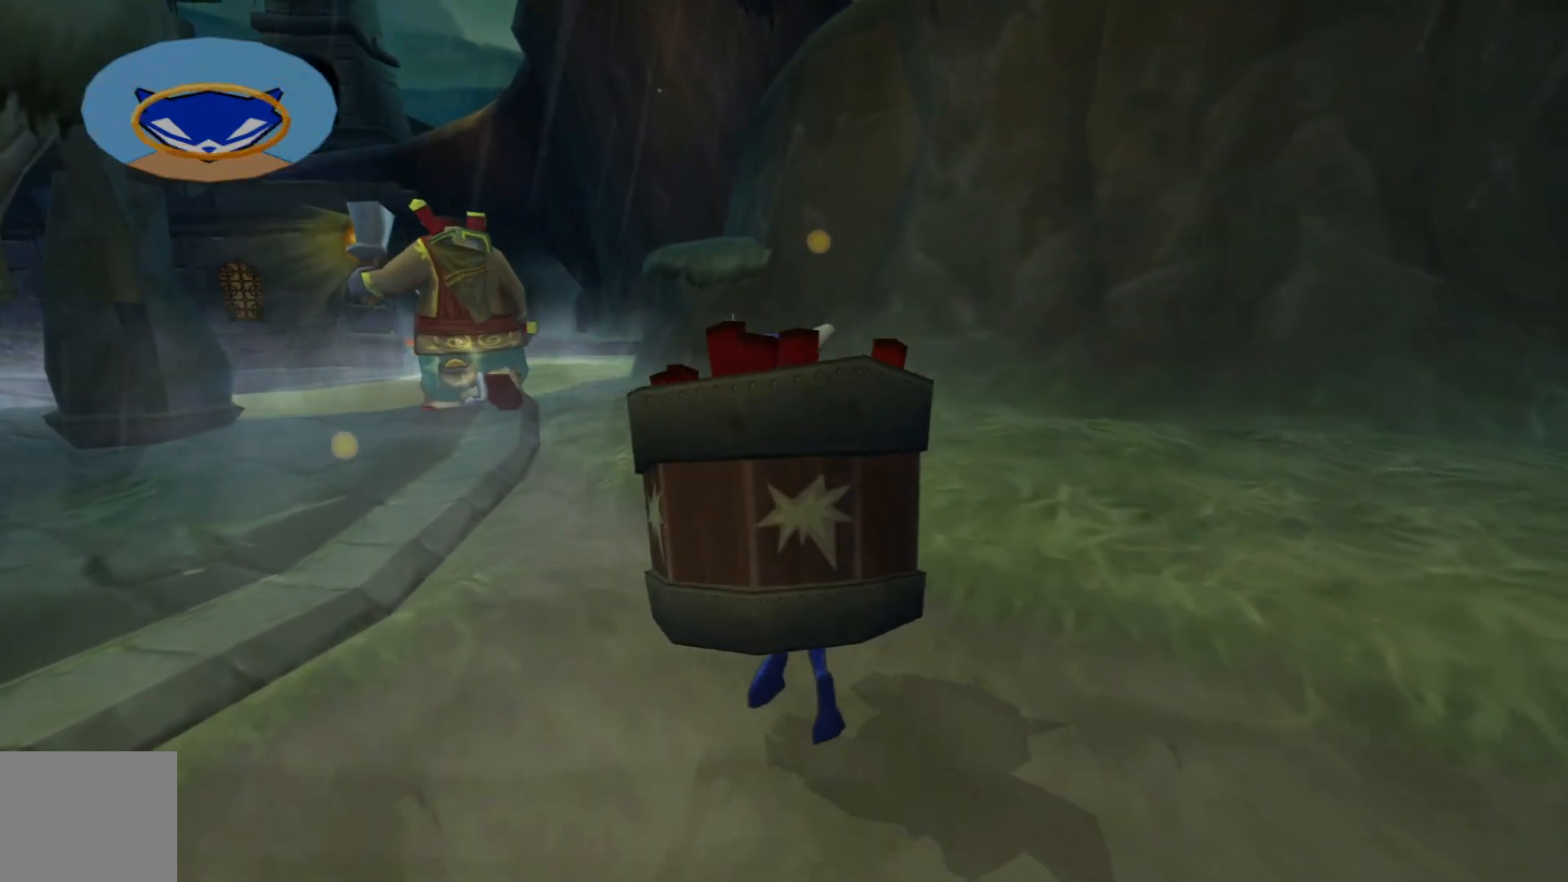
{"buttons": [], "left_stick": "up-left", "right_stick": "left", "events": [[167, "right_stick", "left"]]}
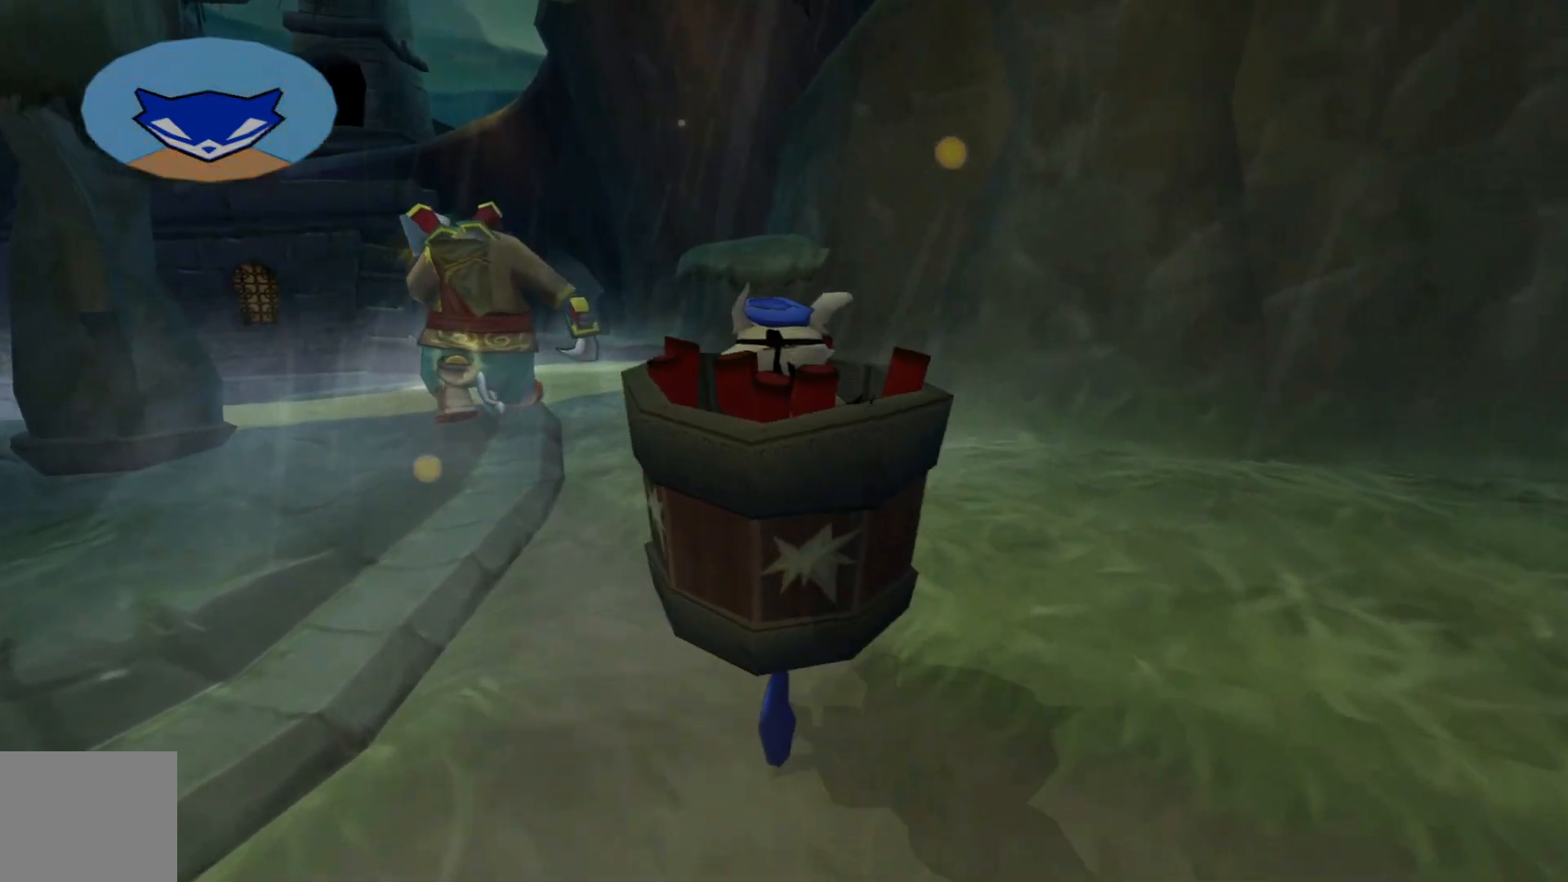
{"buttons": [], "left_stick": "up-left", "right_stick": "left", "events": []}
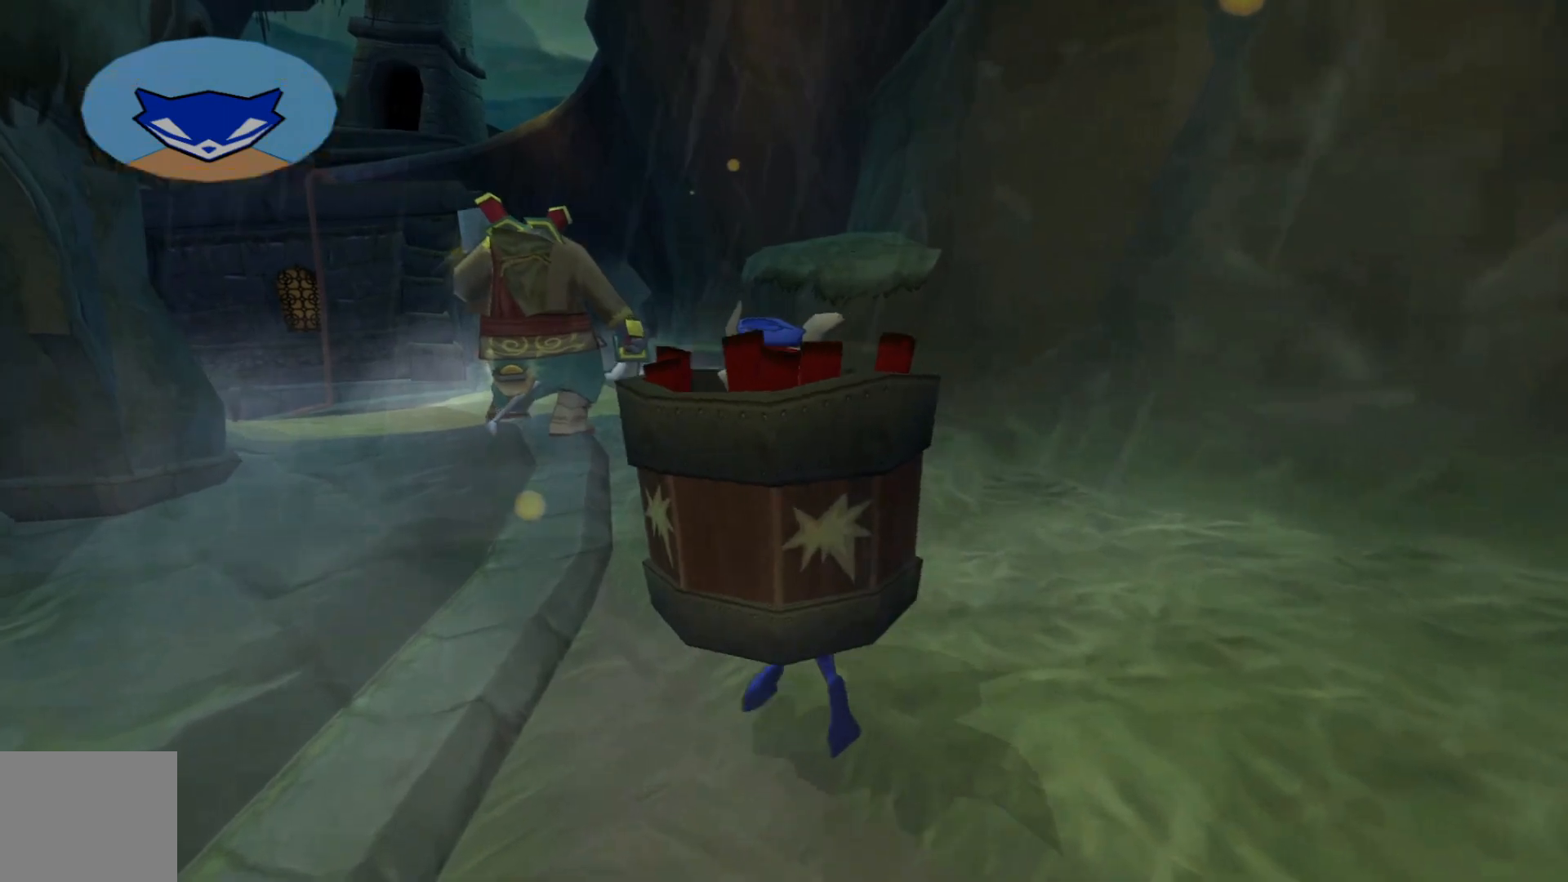
{"buttons": [], "left_stick": "up", "right_stick": "left", "events": [[400, "left_stick", "up"]]}
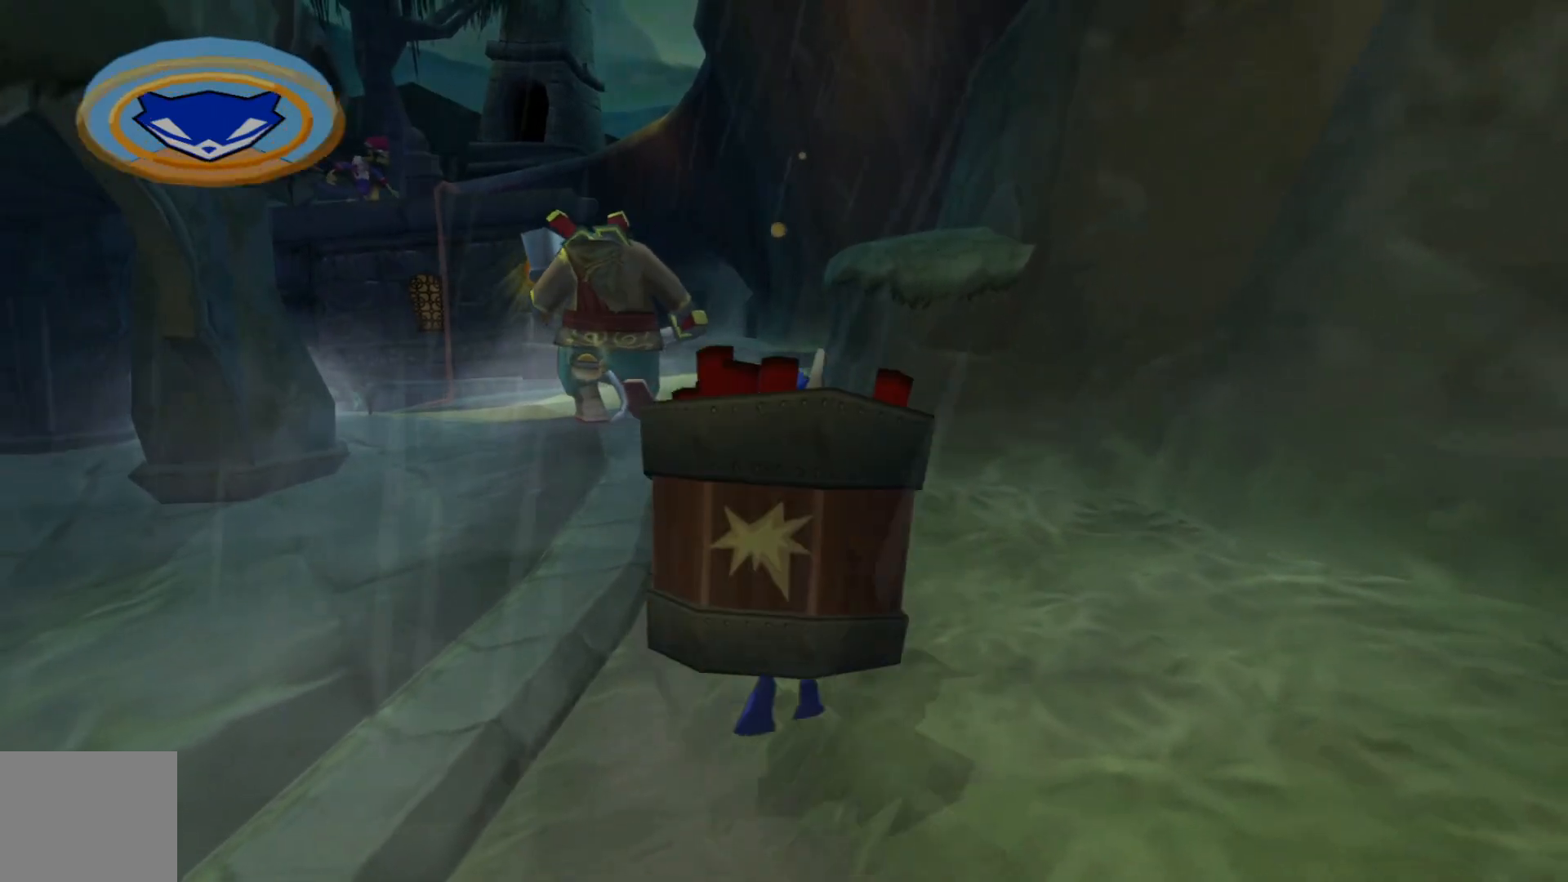
{"buttons": [], "left_stick": "up", "right_stick": "left", "events": []}
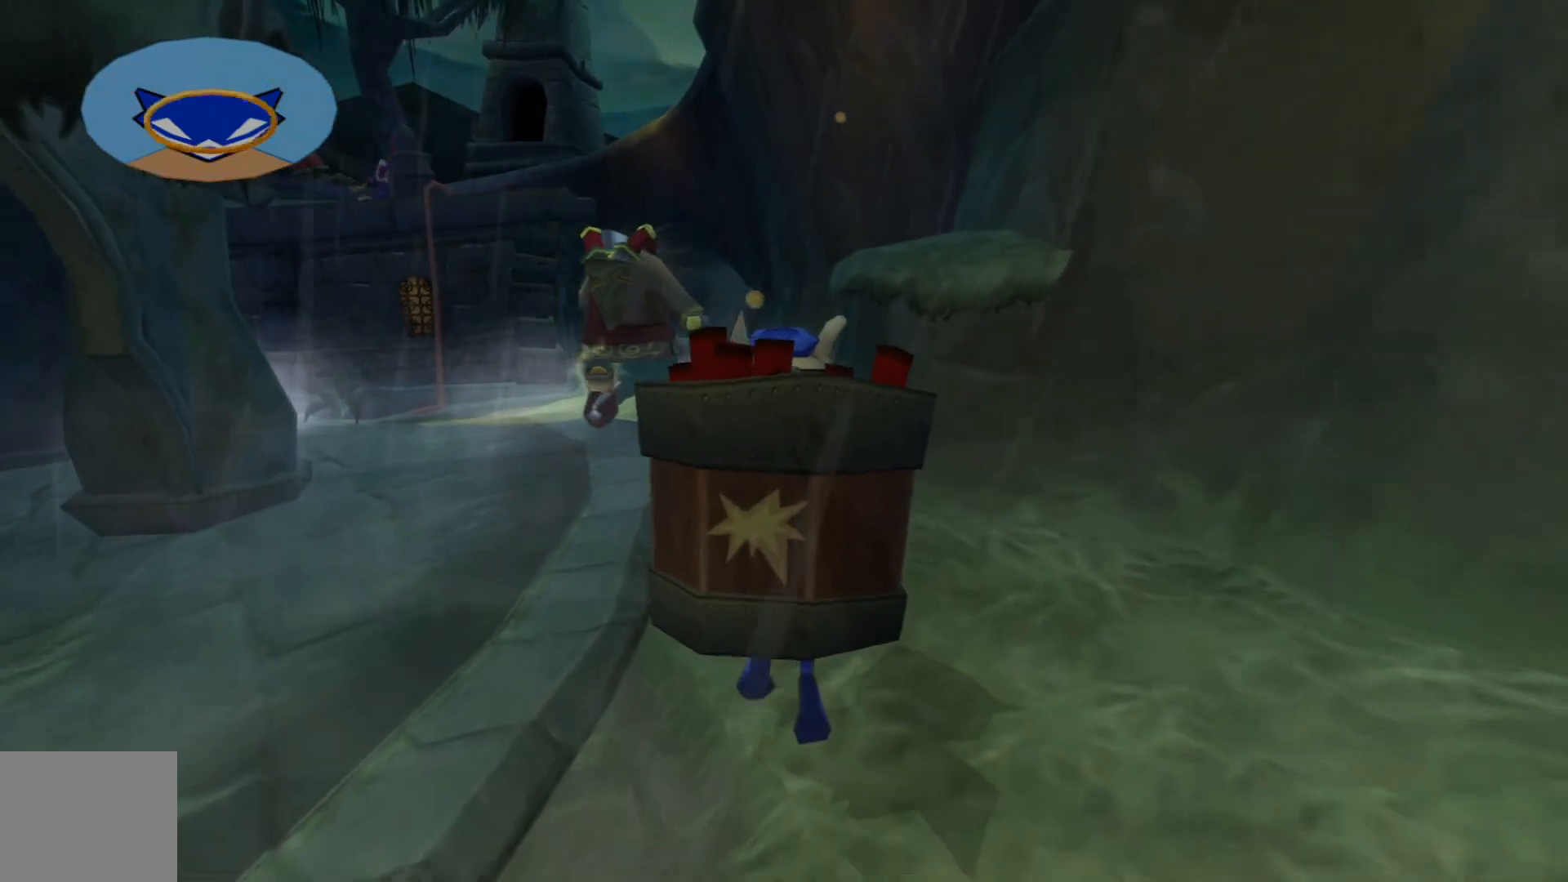
{"buttons": [], "left_stick": "up", "right_stick": "left", "events": []}
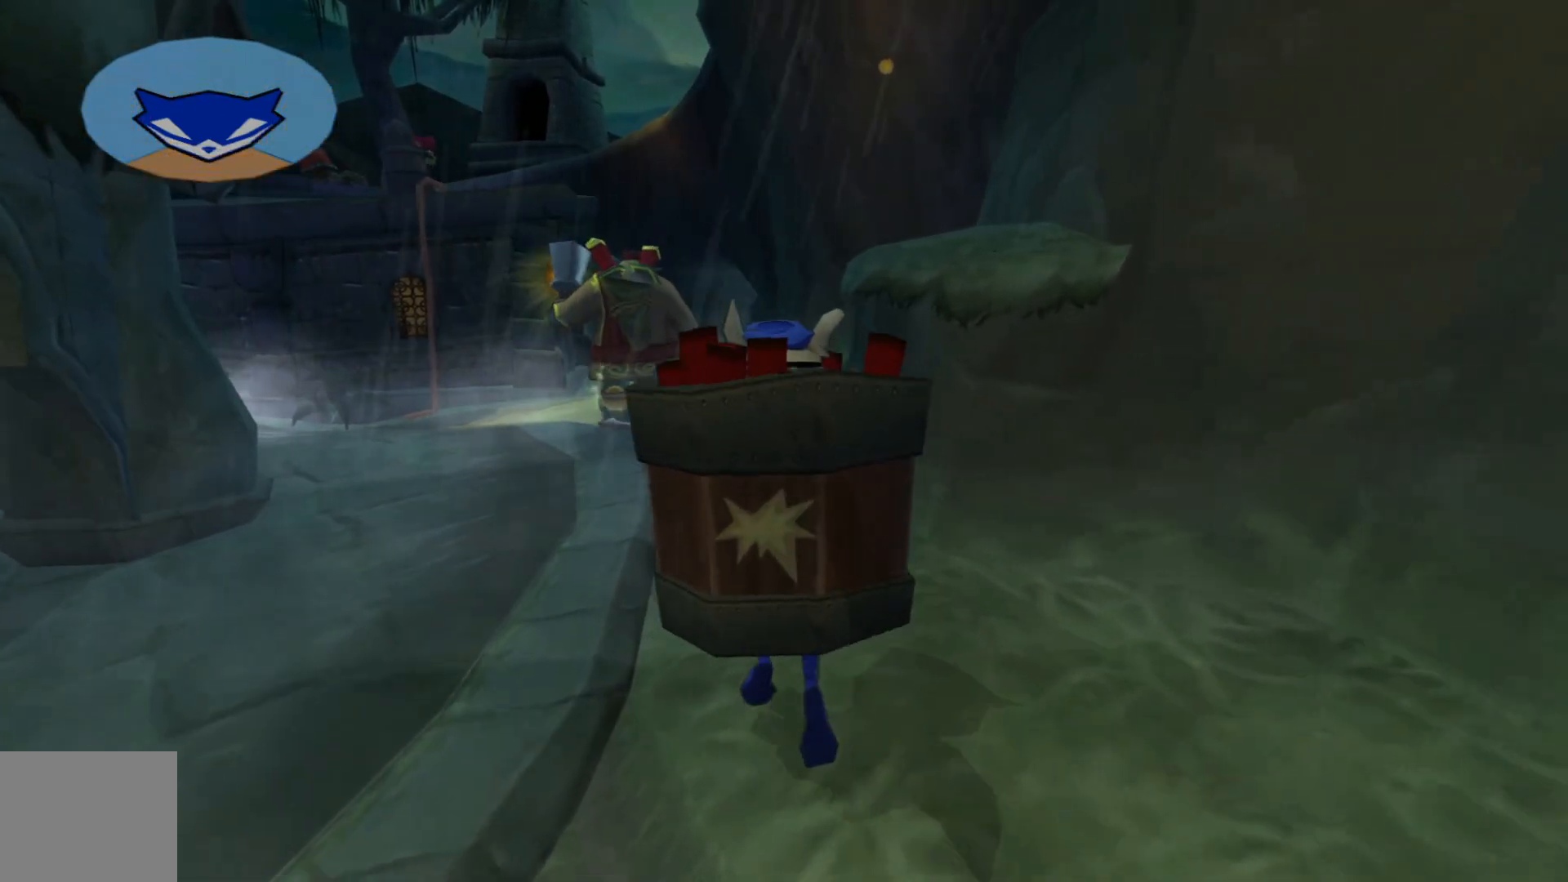
{"buttons": [], "left_stick": "up", "right_stick": "left", "events": []}
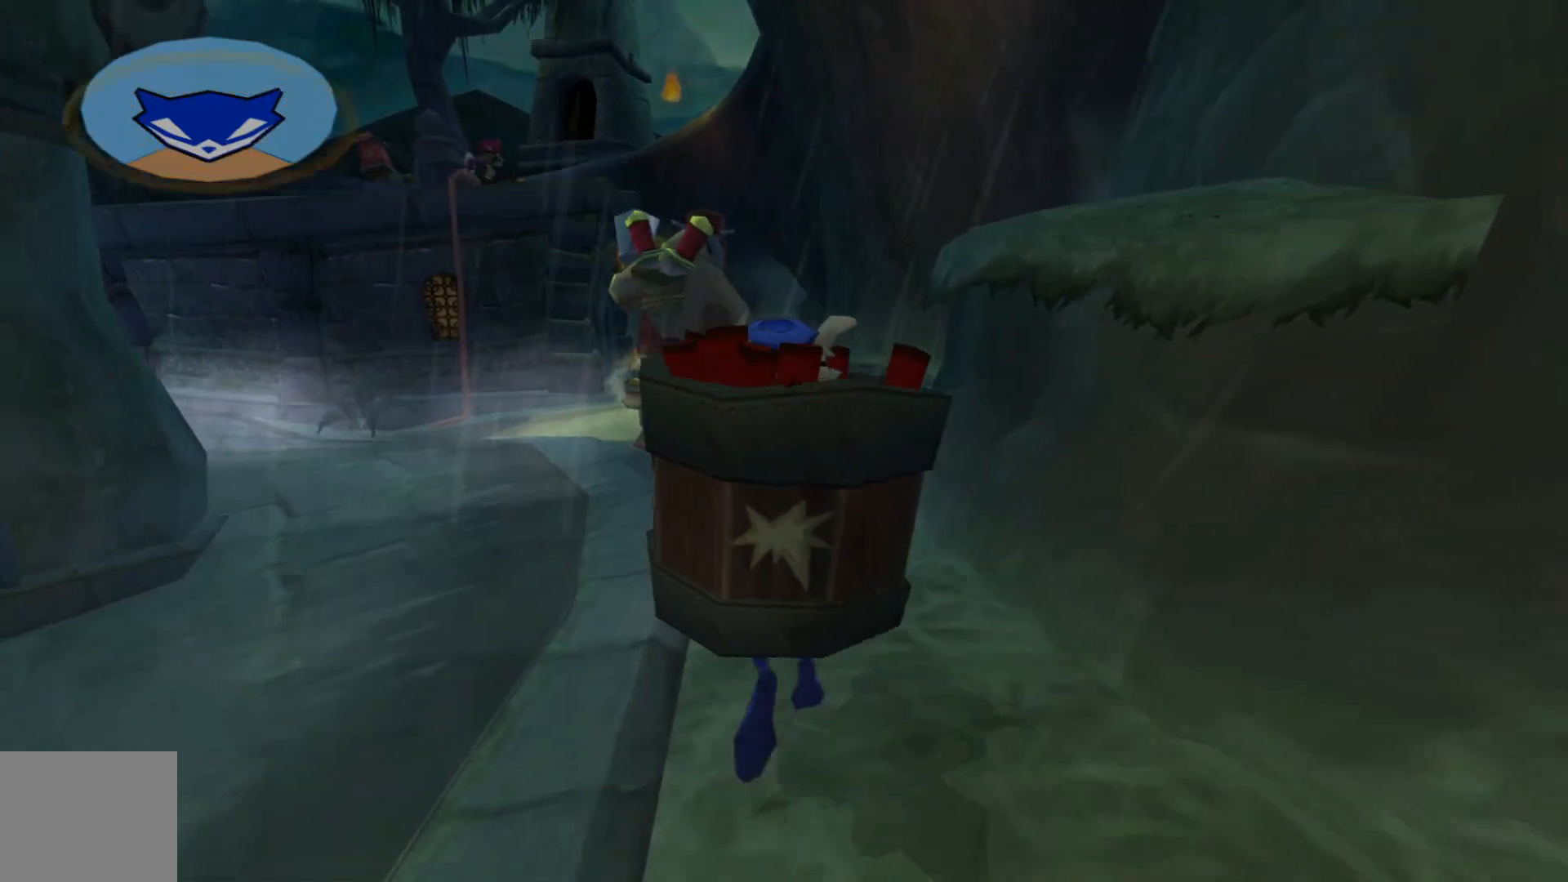
{"buttons": [], "left_stick": "up", "right_stick": "left", "events": []}
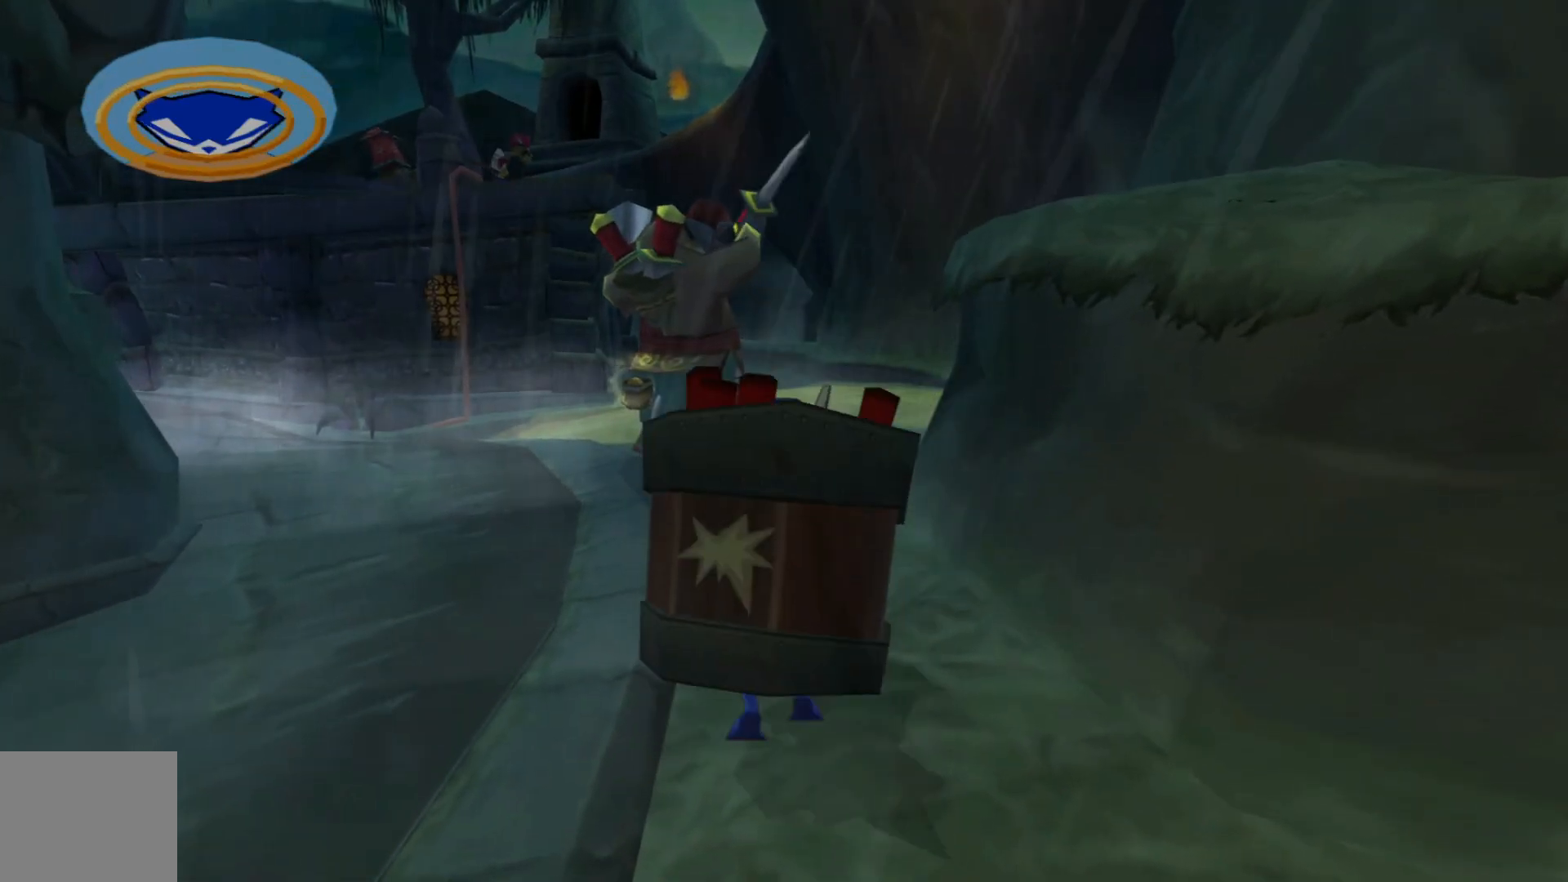
{"buttons": [], "left_stick": "up", "right_stick": "left", "events": []}
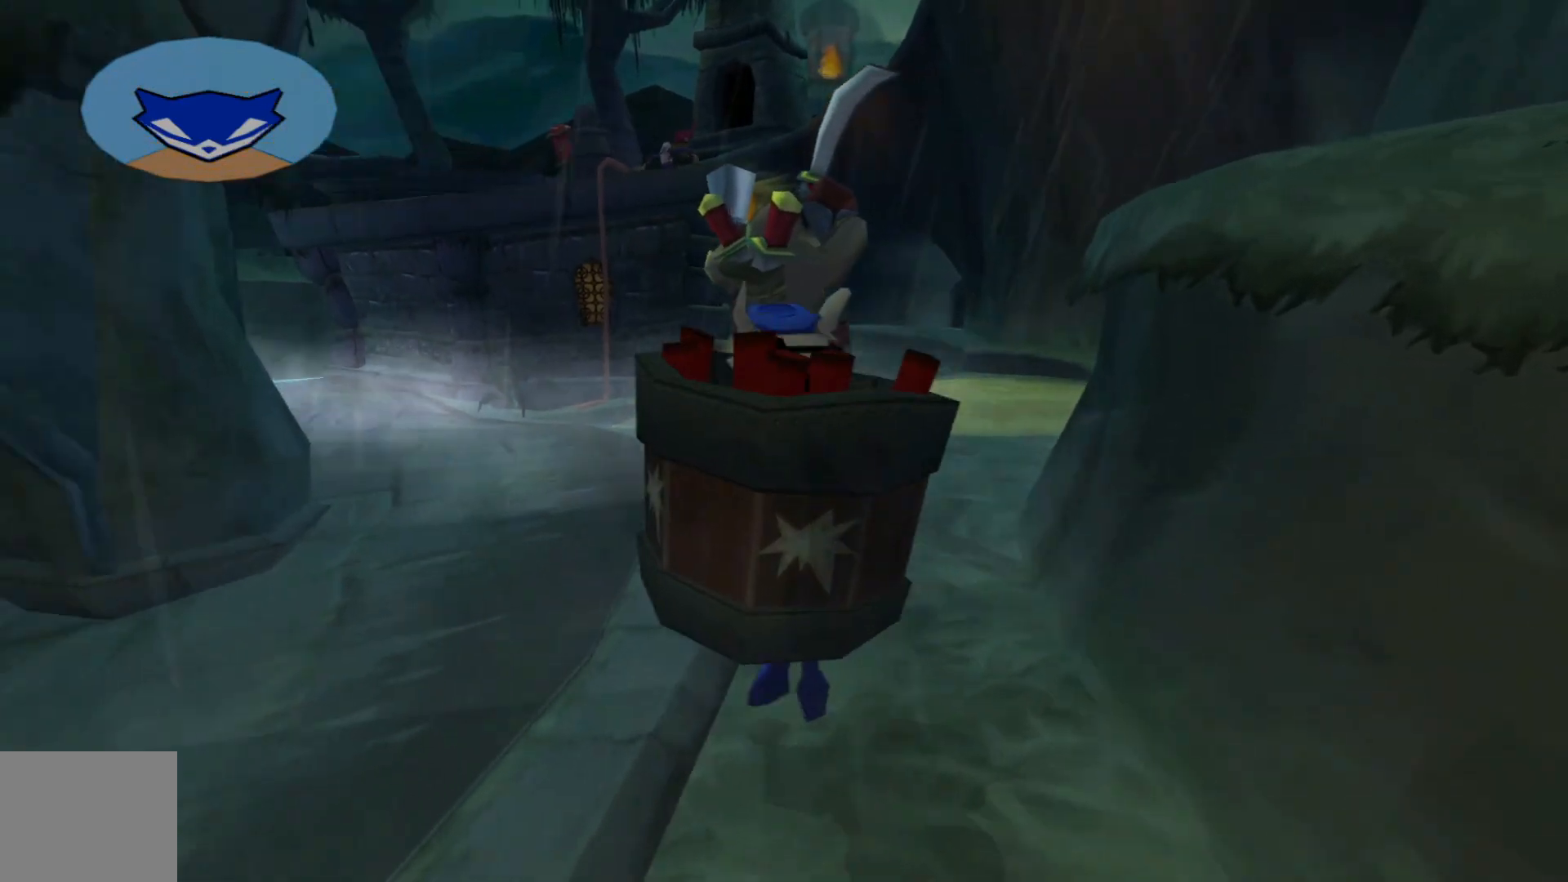
{"buttons": [], "left_stick": "up", "right_stick": "left", "events": [[283, "right_stick", "center"], [467, "right_stick", "left"]]}
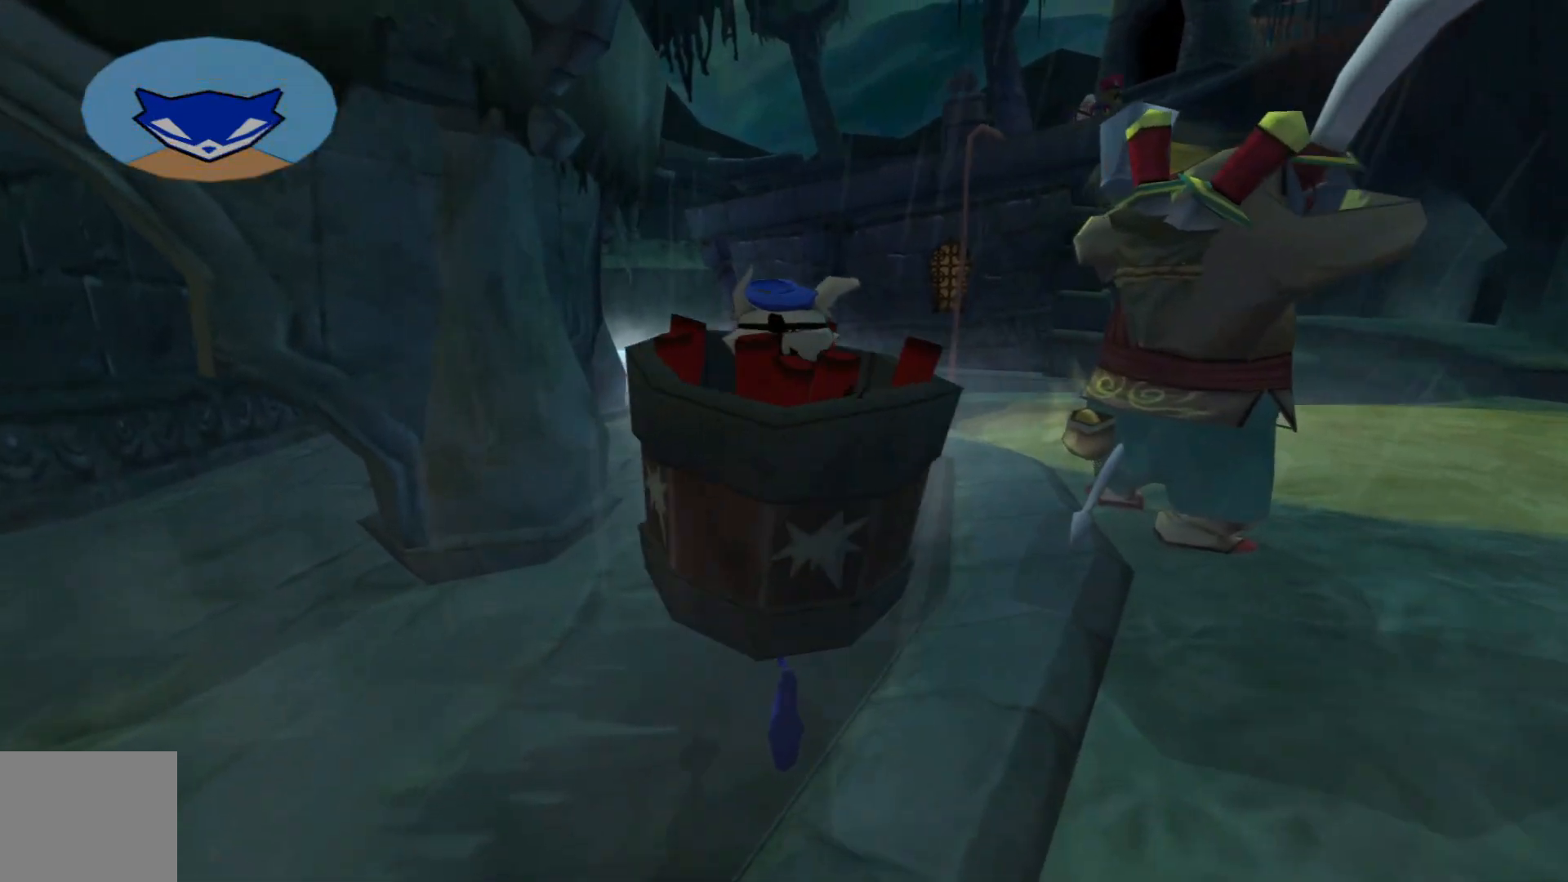
{"buttons": [], "left_stick": "up", "right_stick": "left", "events": []}
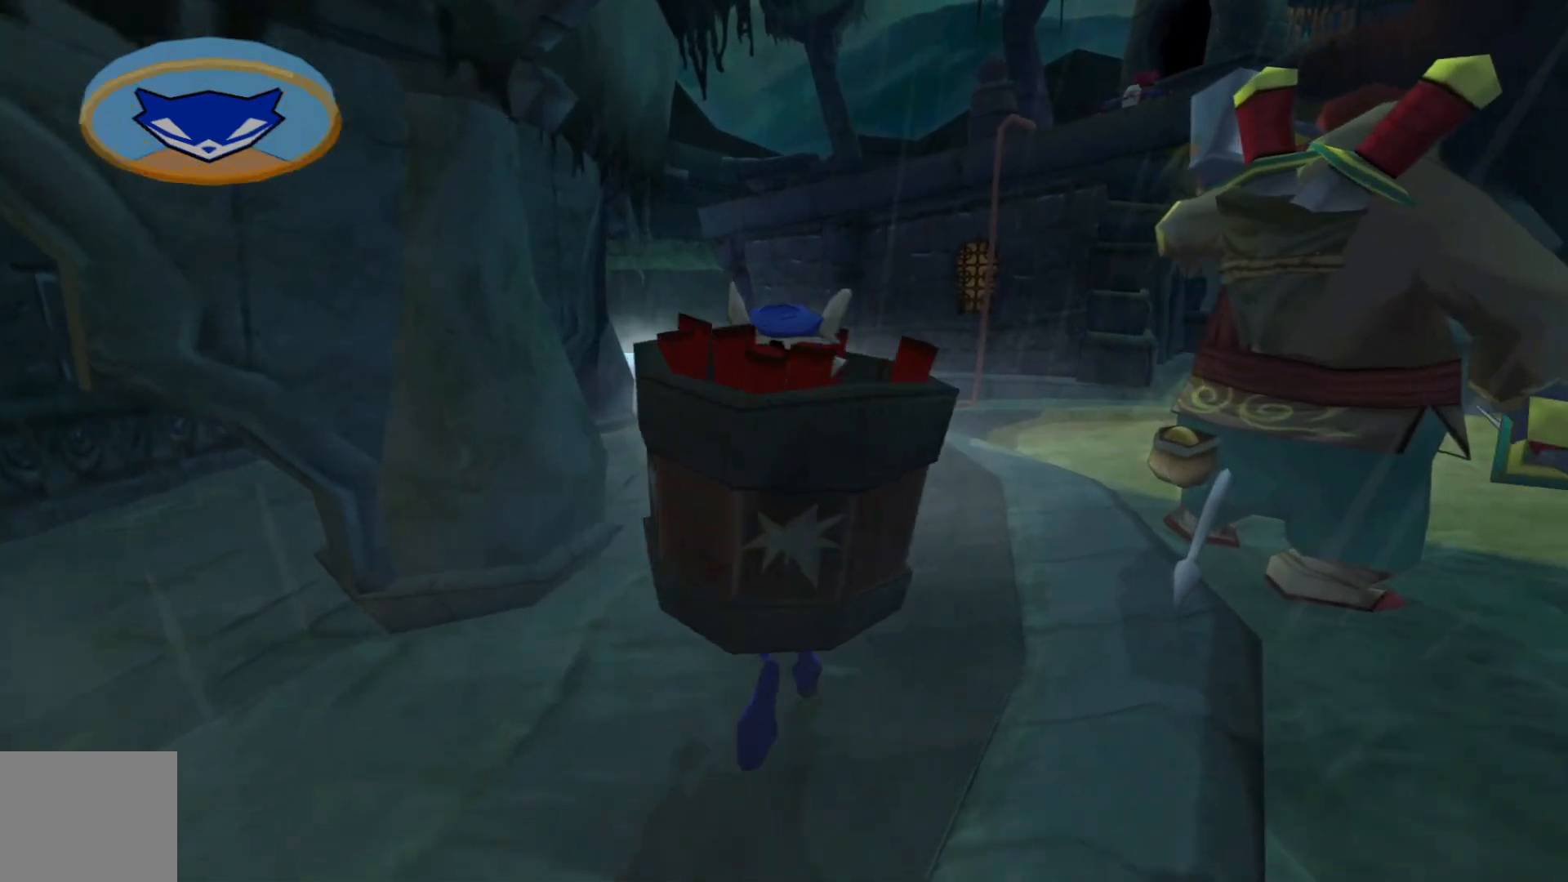
{"buttons": [], "left_stick": "up", "right_stick": "left", "events": []}
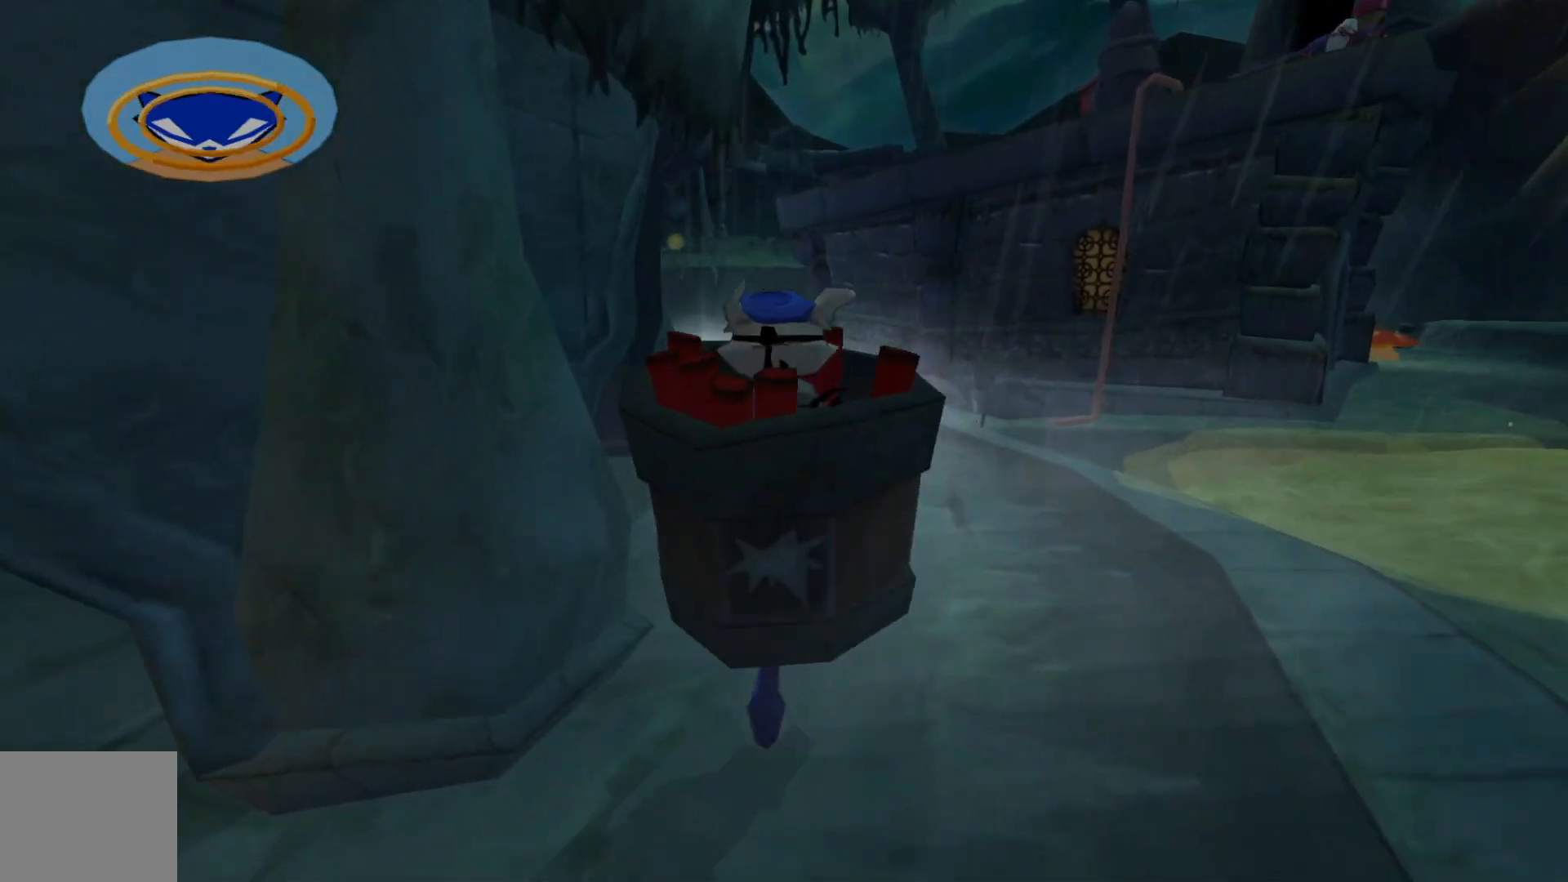
{"buttons": [], "left_stick": "up", "right_stick": "left", "events": []}
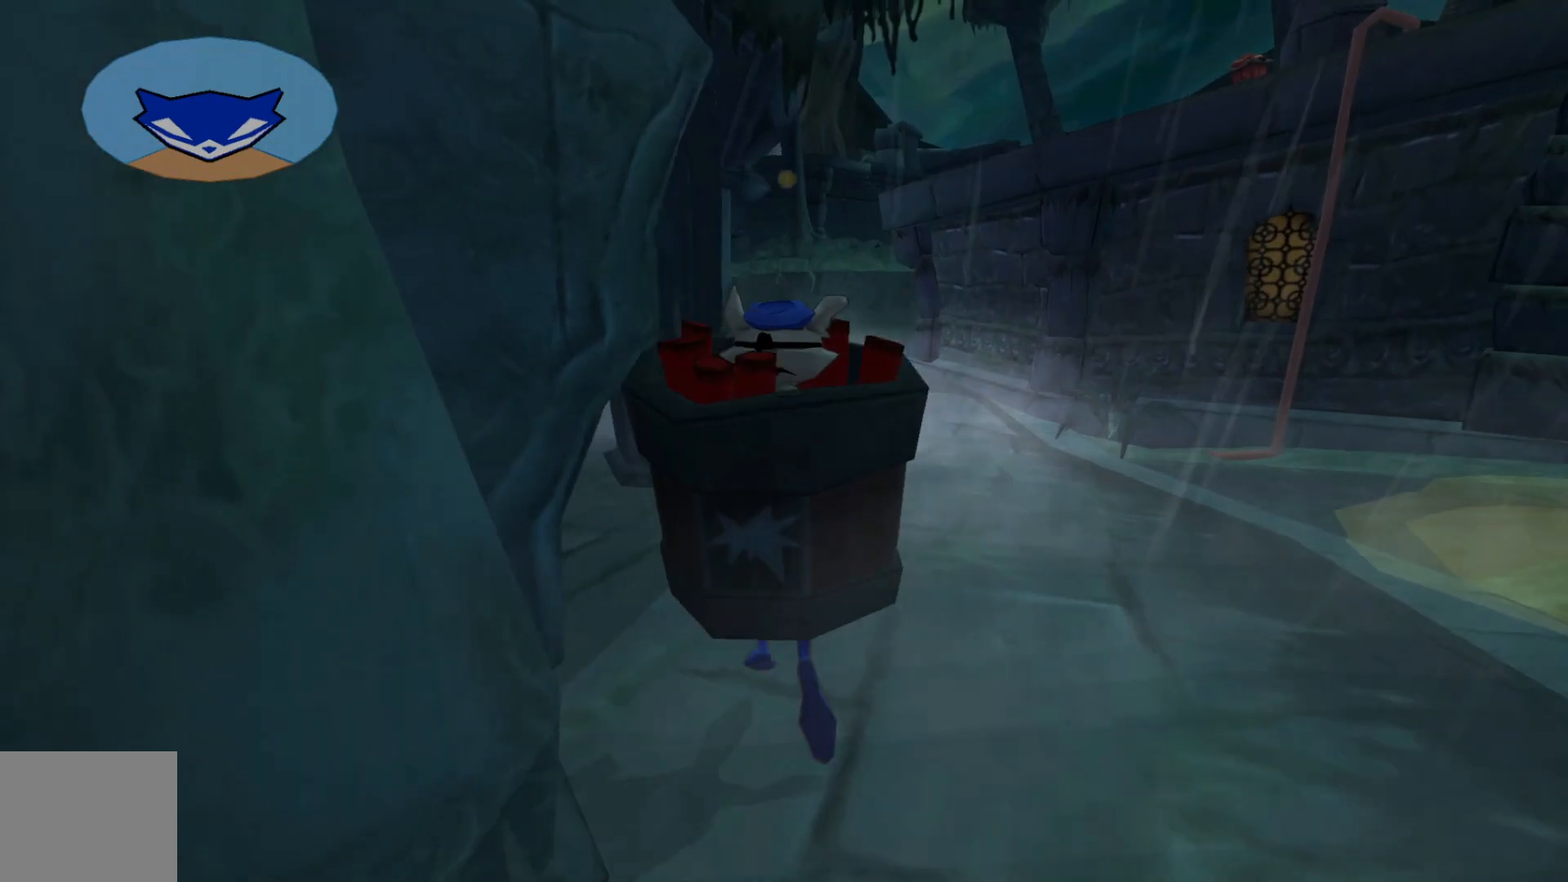
{"buttons": [], "left_stick": "up", "right_stick": "down", "events": [[67, "right_stick", "center"], [367, "right_stick", "down"]]}
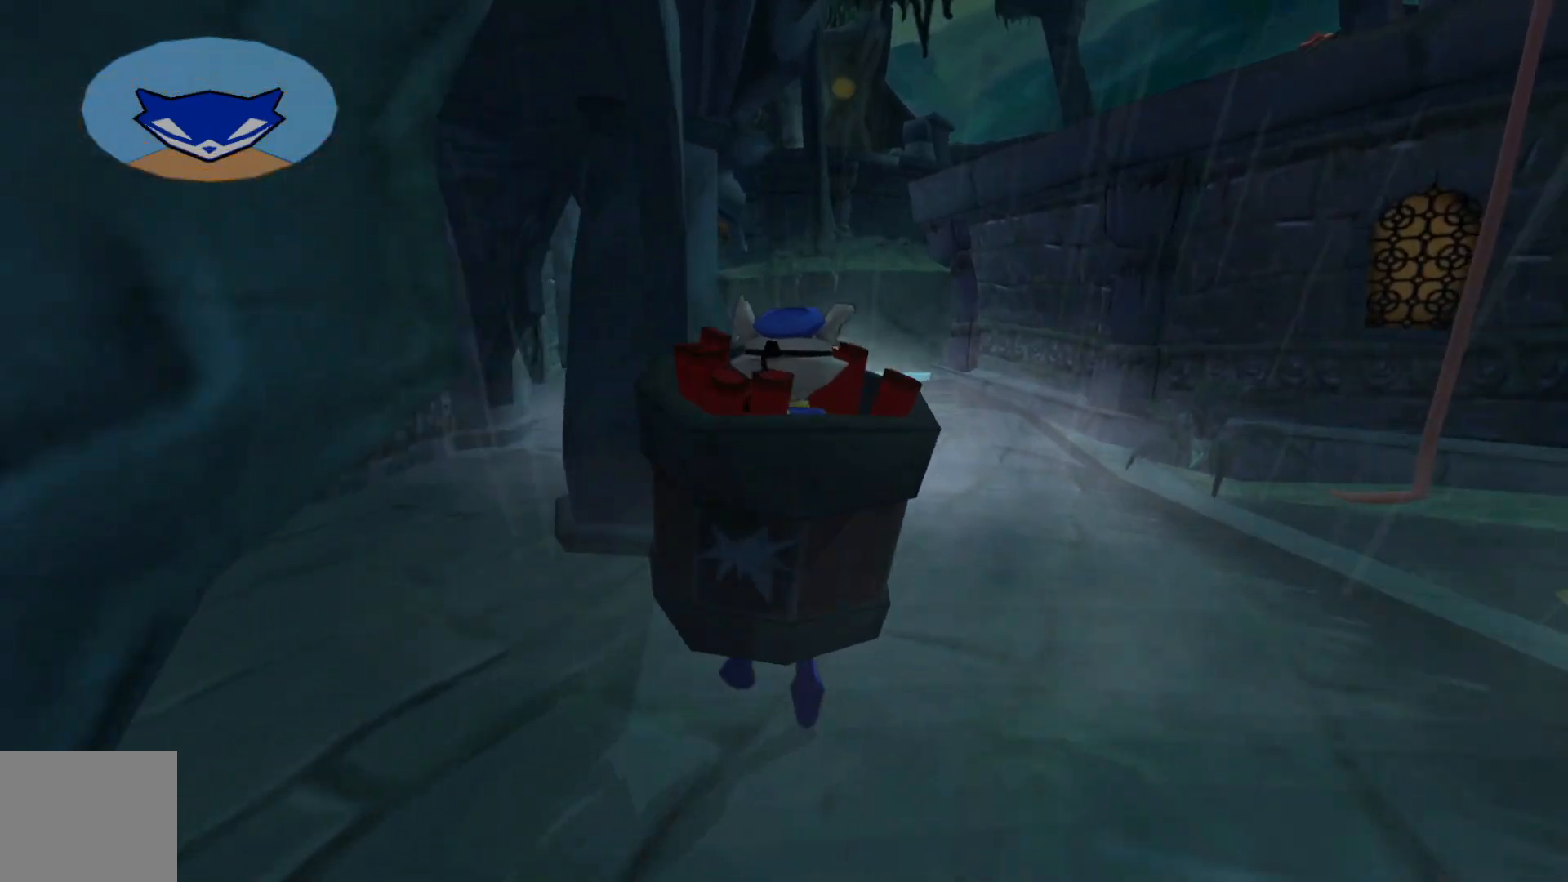
{"buttons": [], "left_stick": "up", "right_stick": "down", "events": []}
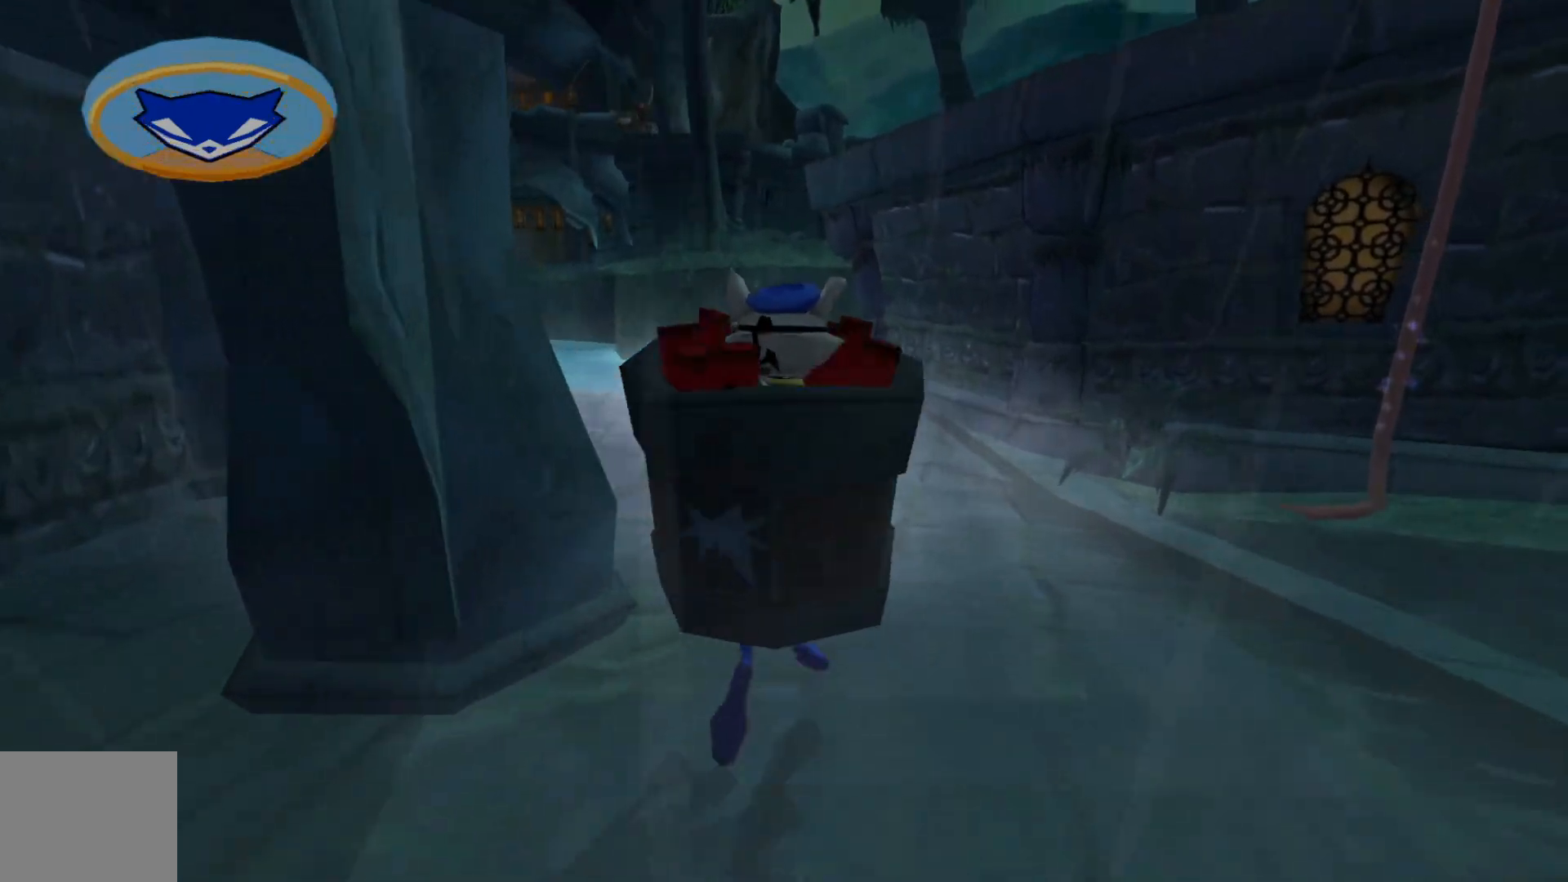
{"buttons": [], "left_stick": "up", "right_stick": "right", "events": [[117, "right_stick", "right"]]}
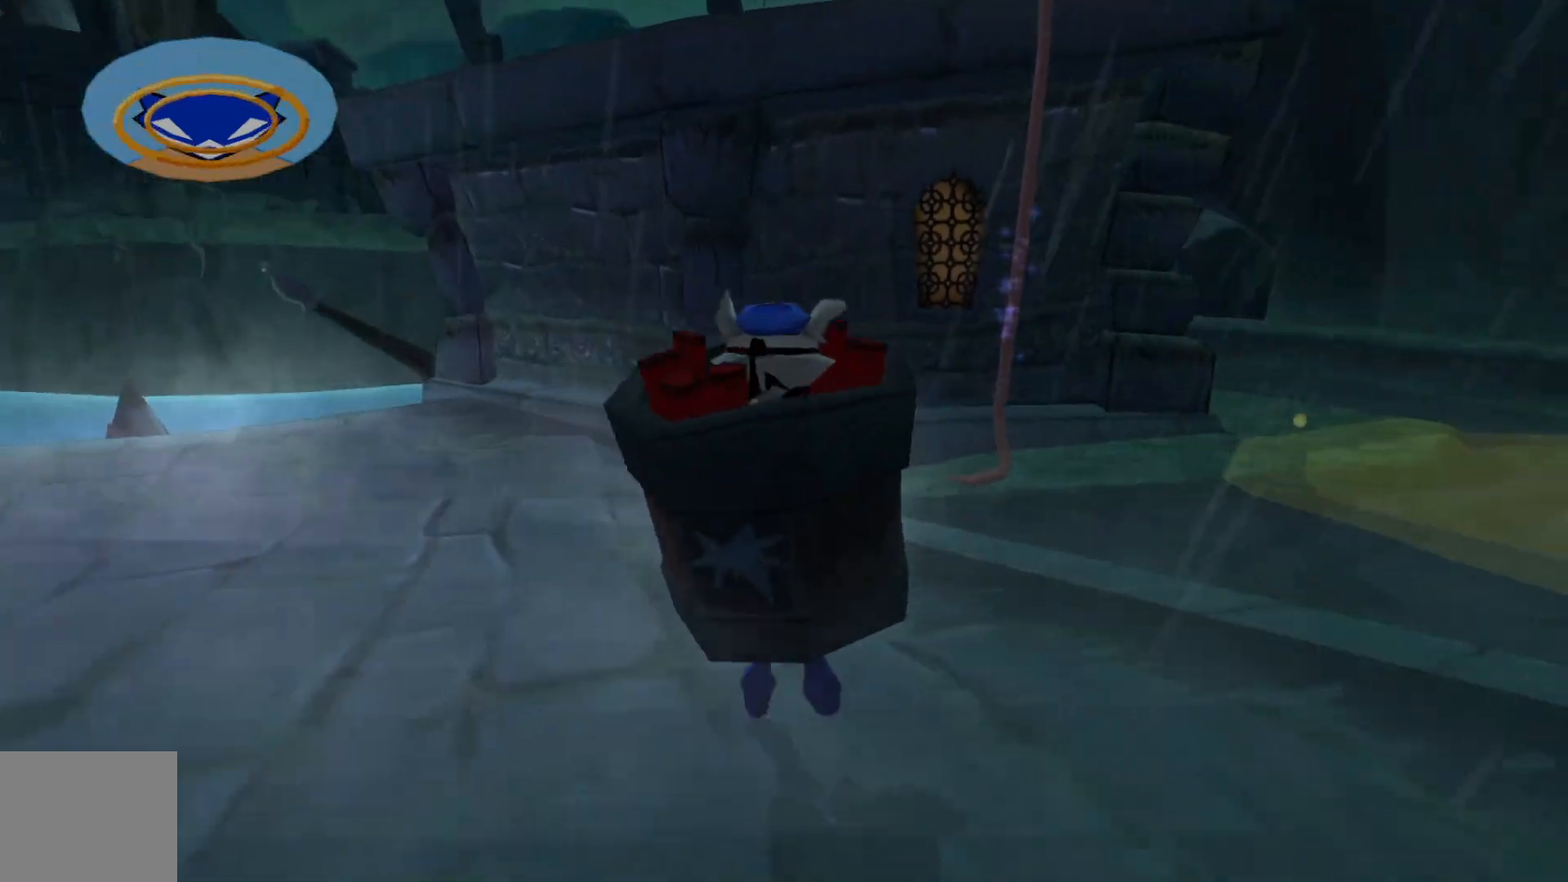
{"buttons": [], "left_stick": "up-left", "right_stick": "right", "events": [[167, "left_stick", "up-left"]]}
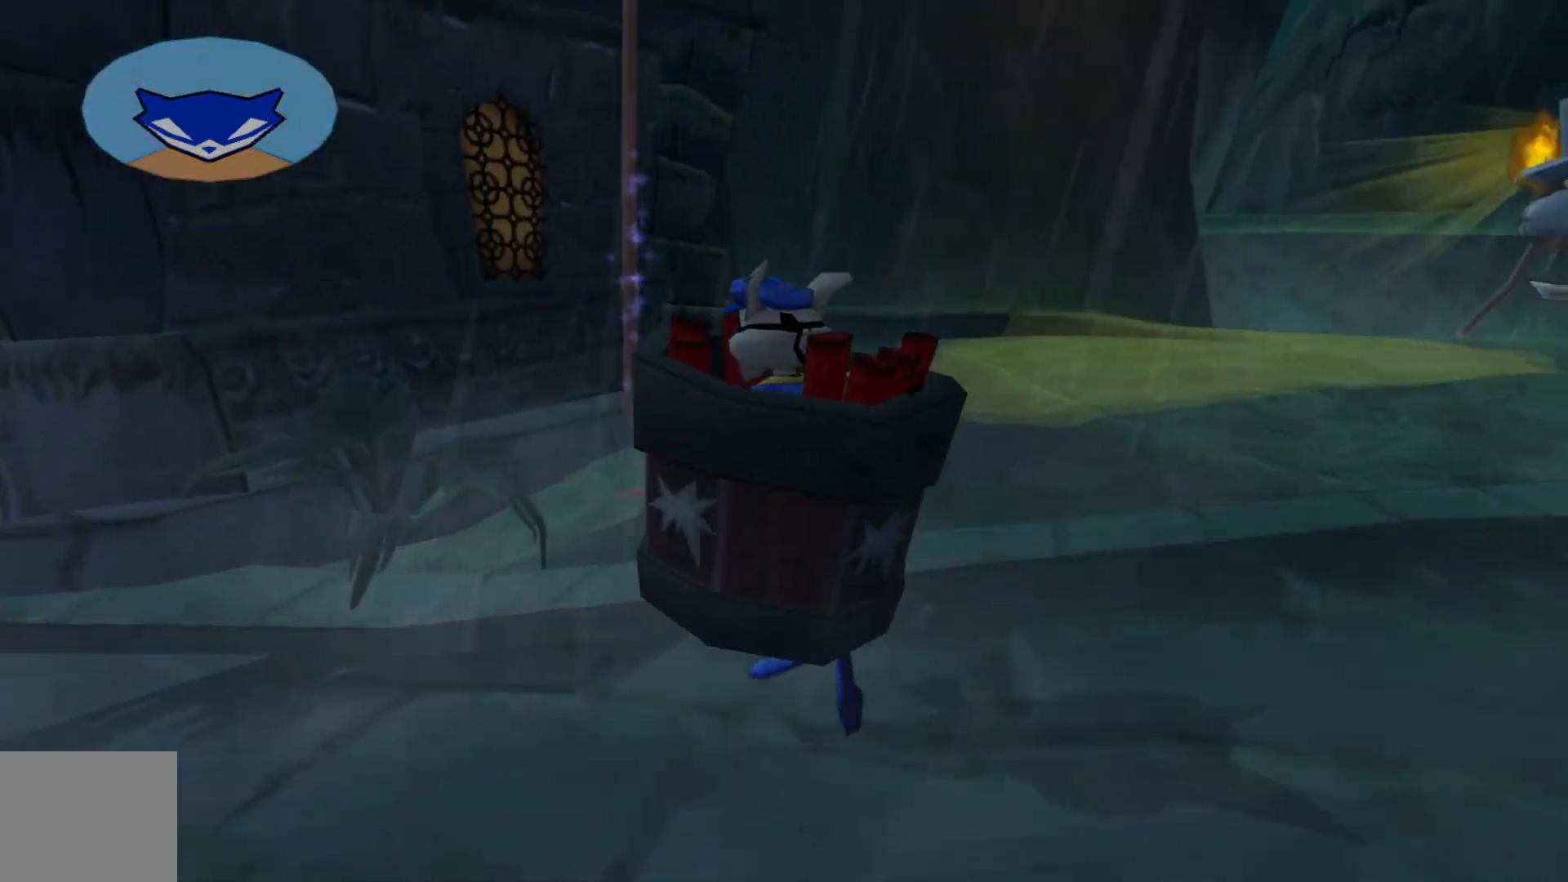
{"buttons": [], "left_stick": "center", "right_stick": "center", "events": [[217, "right_stick", "center"], [417, "left_stick", "center"]]}
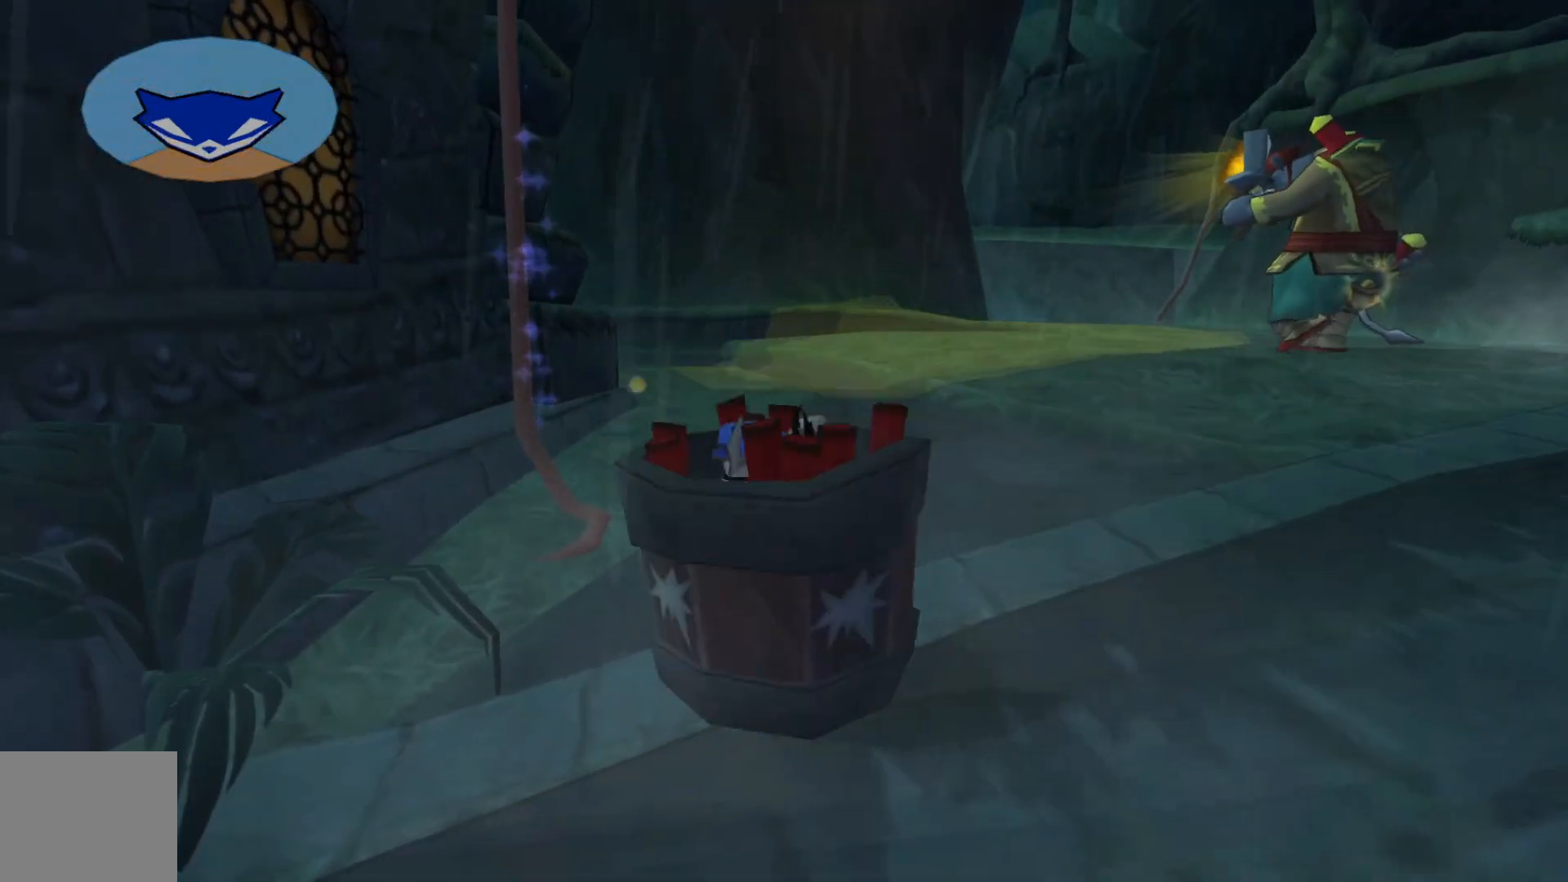
{"buttons": [], "left_stick": "up", "right_stick": "center", "events": [[317, "left_stick", "up"]]}
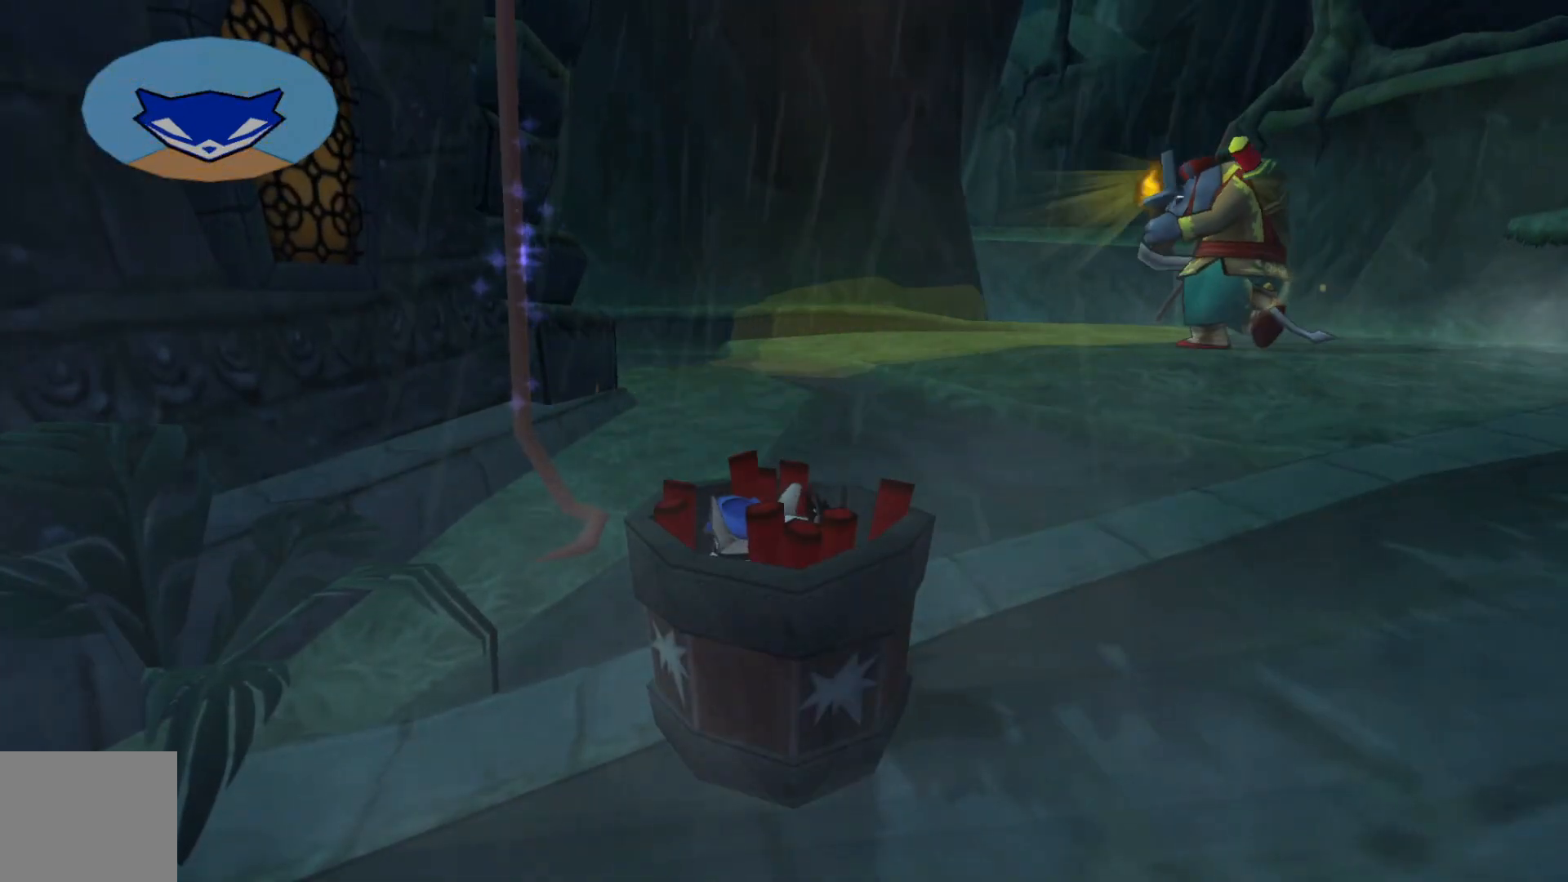
{"buttons": [], "left_stick": "up", "right_stick": "center", "events": []}
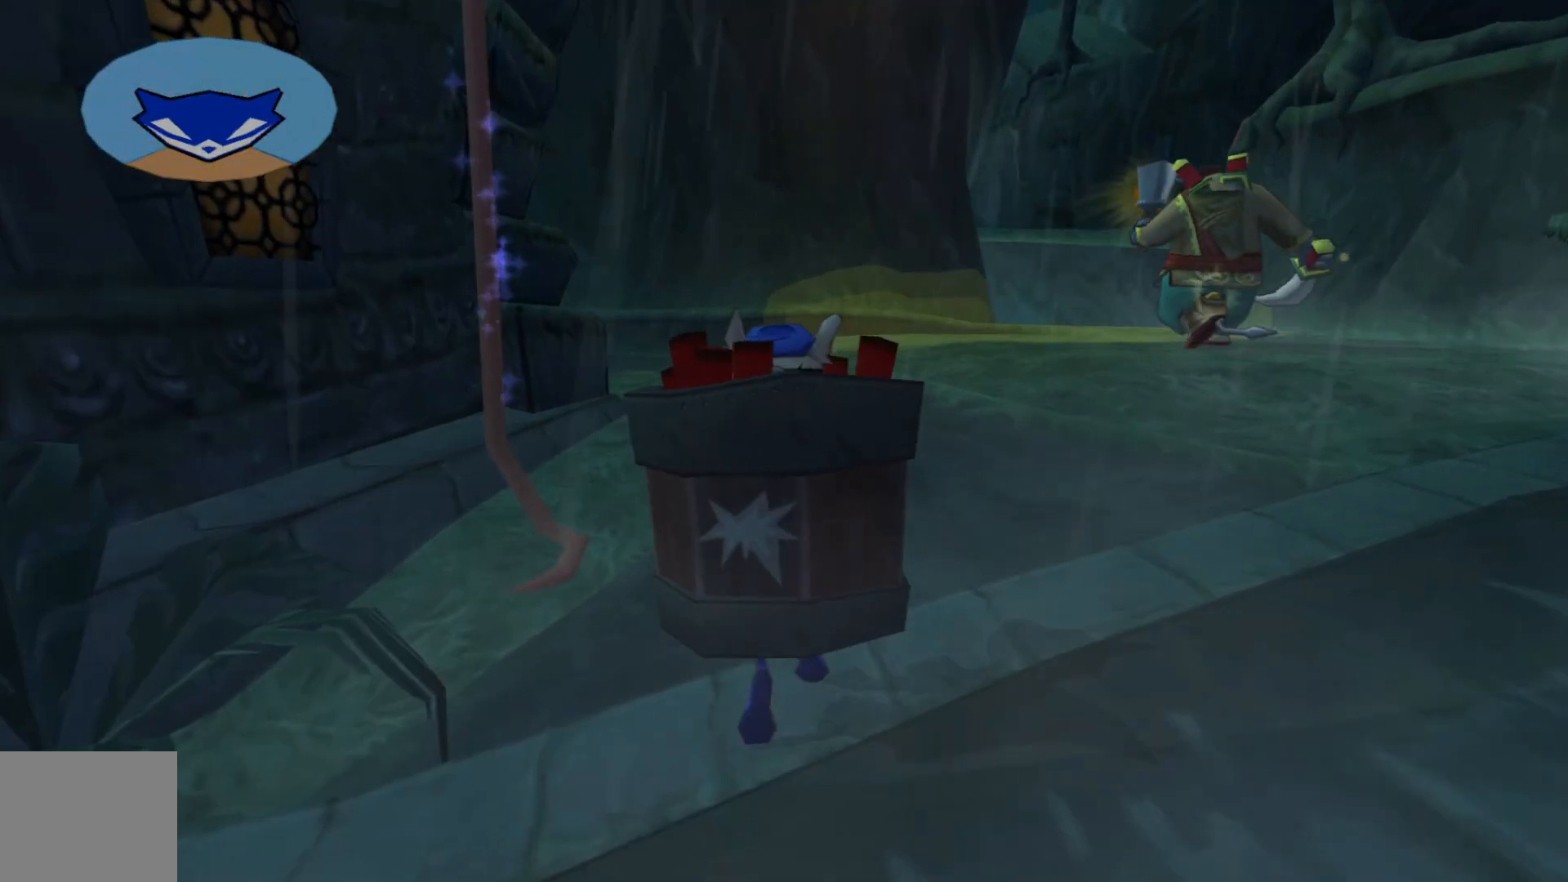
{"buttons": [], "left_stick": "up", "right_stick": "left", "events": [[267, "right_stick", "left"]]}
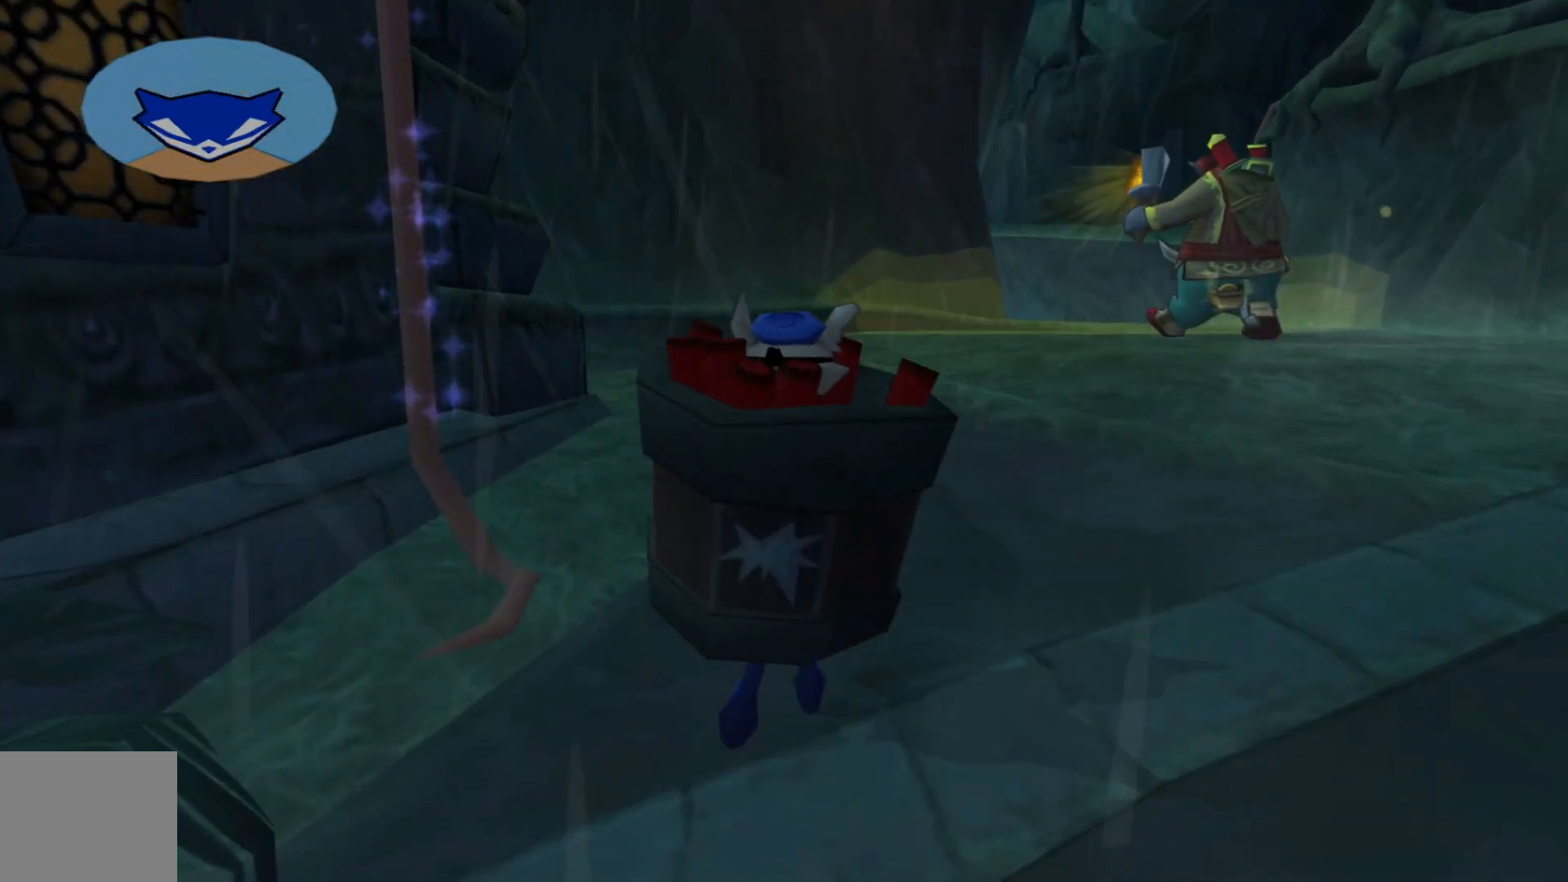
{"buttons": [], "left_stick": "up", "right_stick": "left", "events": [[100, "right_stick", "center"], [267, "right_stick", "left"]]}
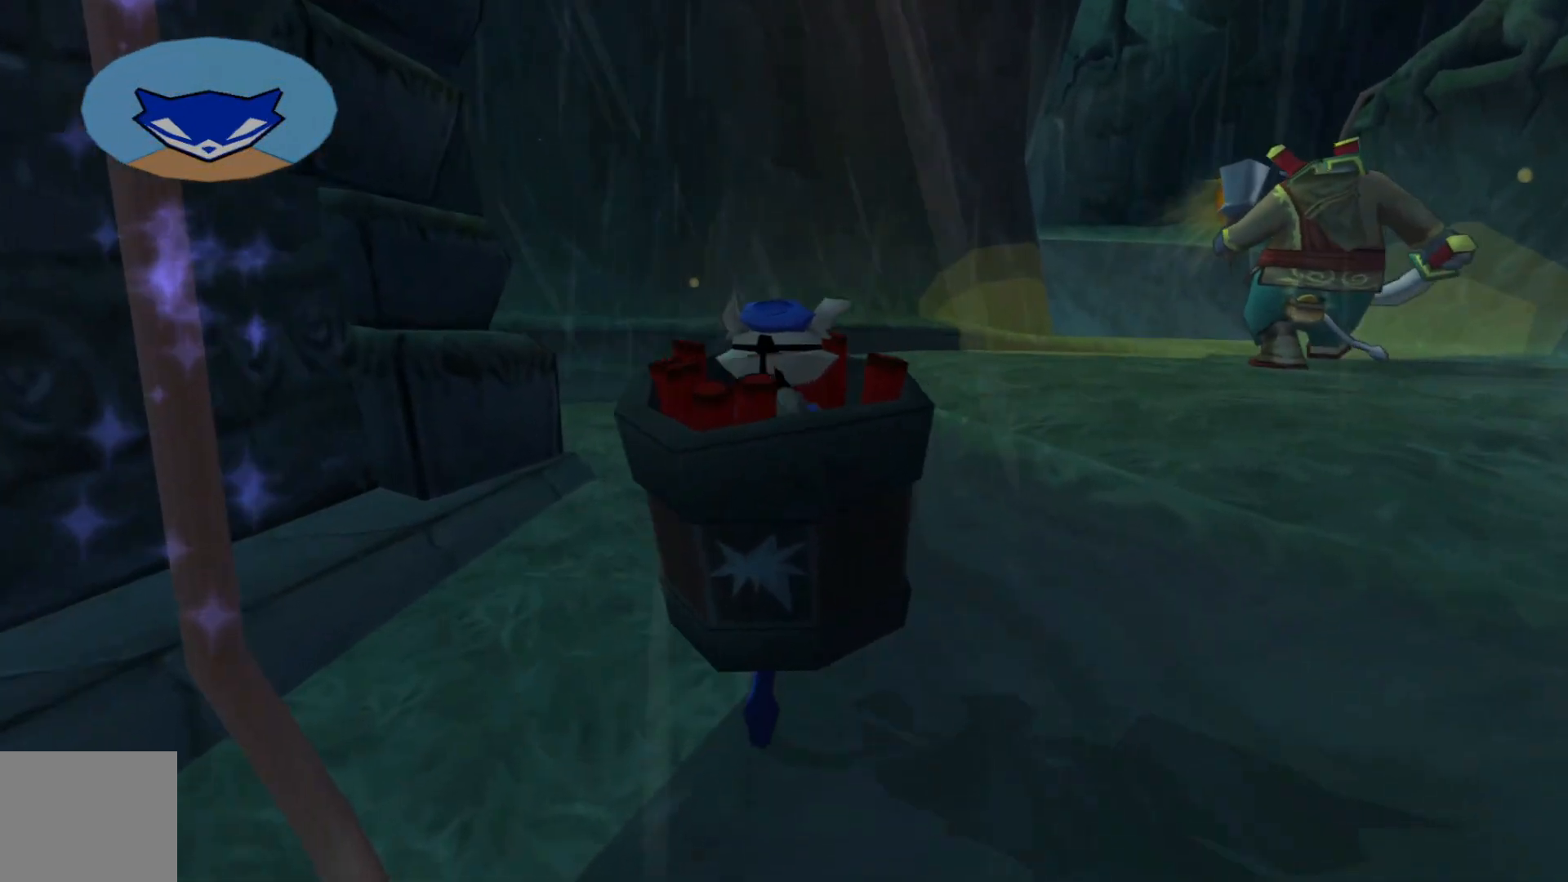
{"buttons": [], "left_stick": "up", "right_stick": "left", "events": []}
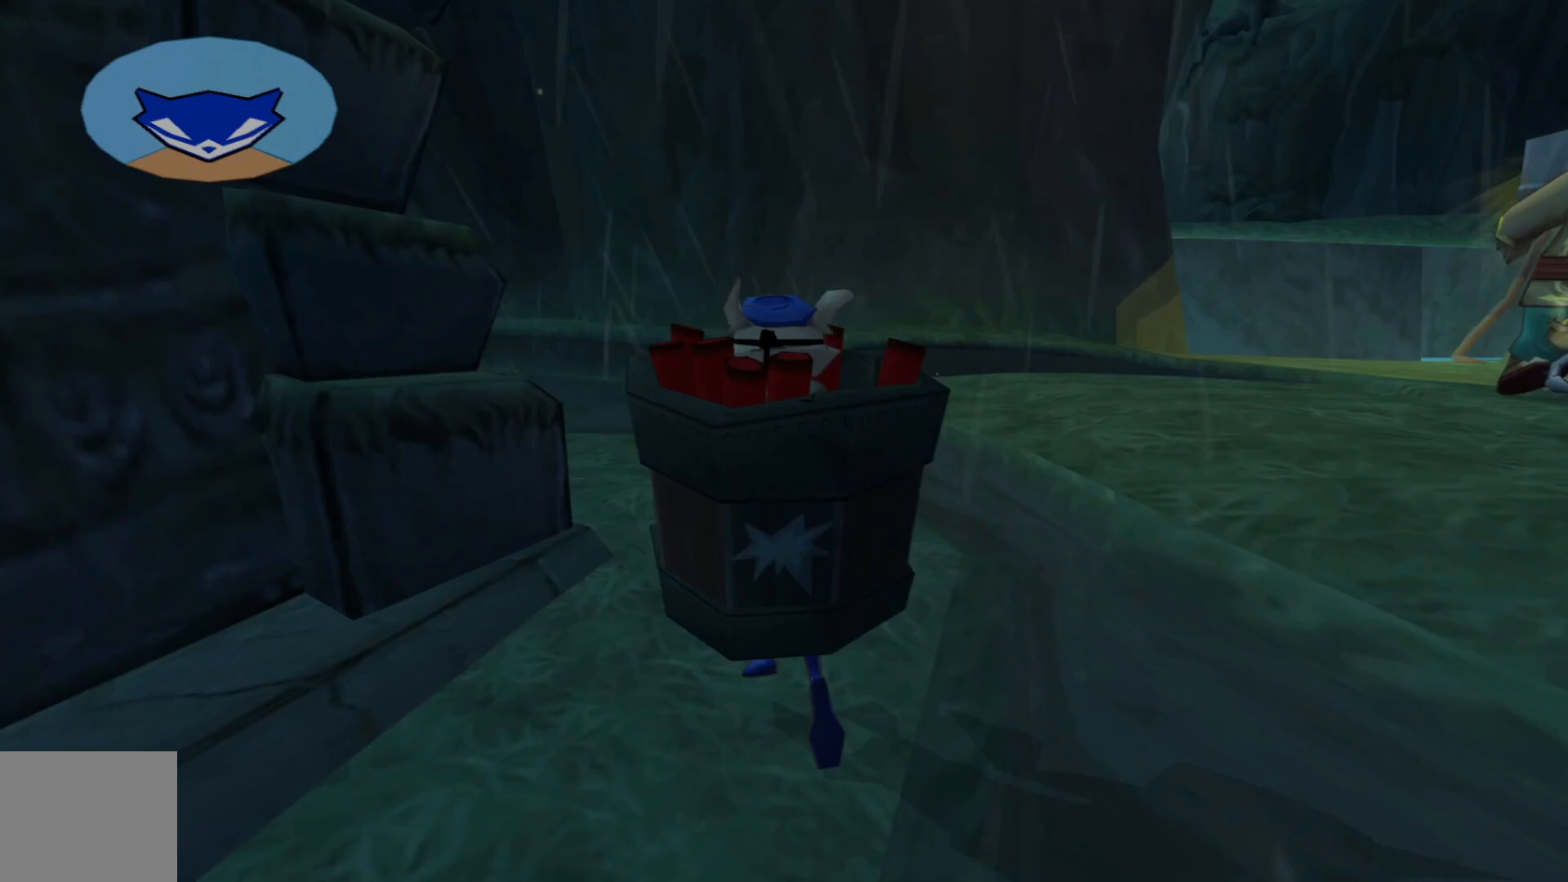
{"buttons": [], "left_stick": "up", "right_stick": "left", "events": []}
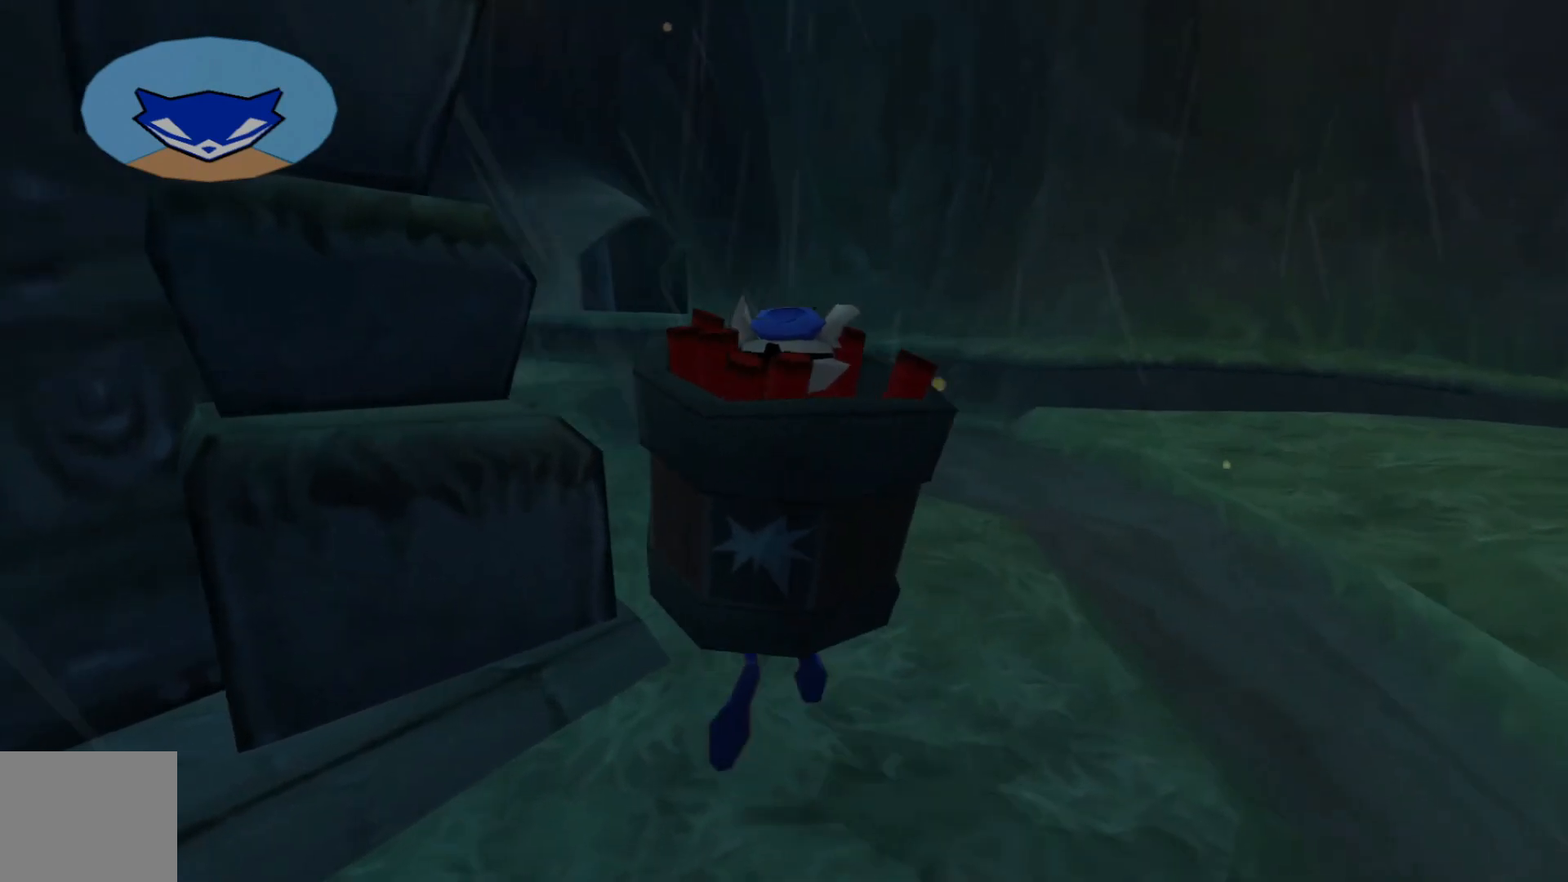
{"buttons": [], "left_stick": "up", "right_stick": "left", "events": []}
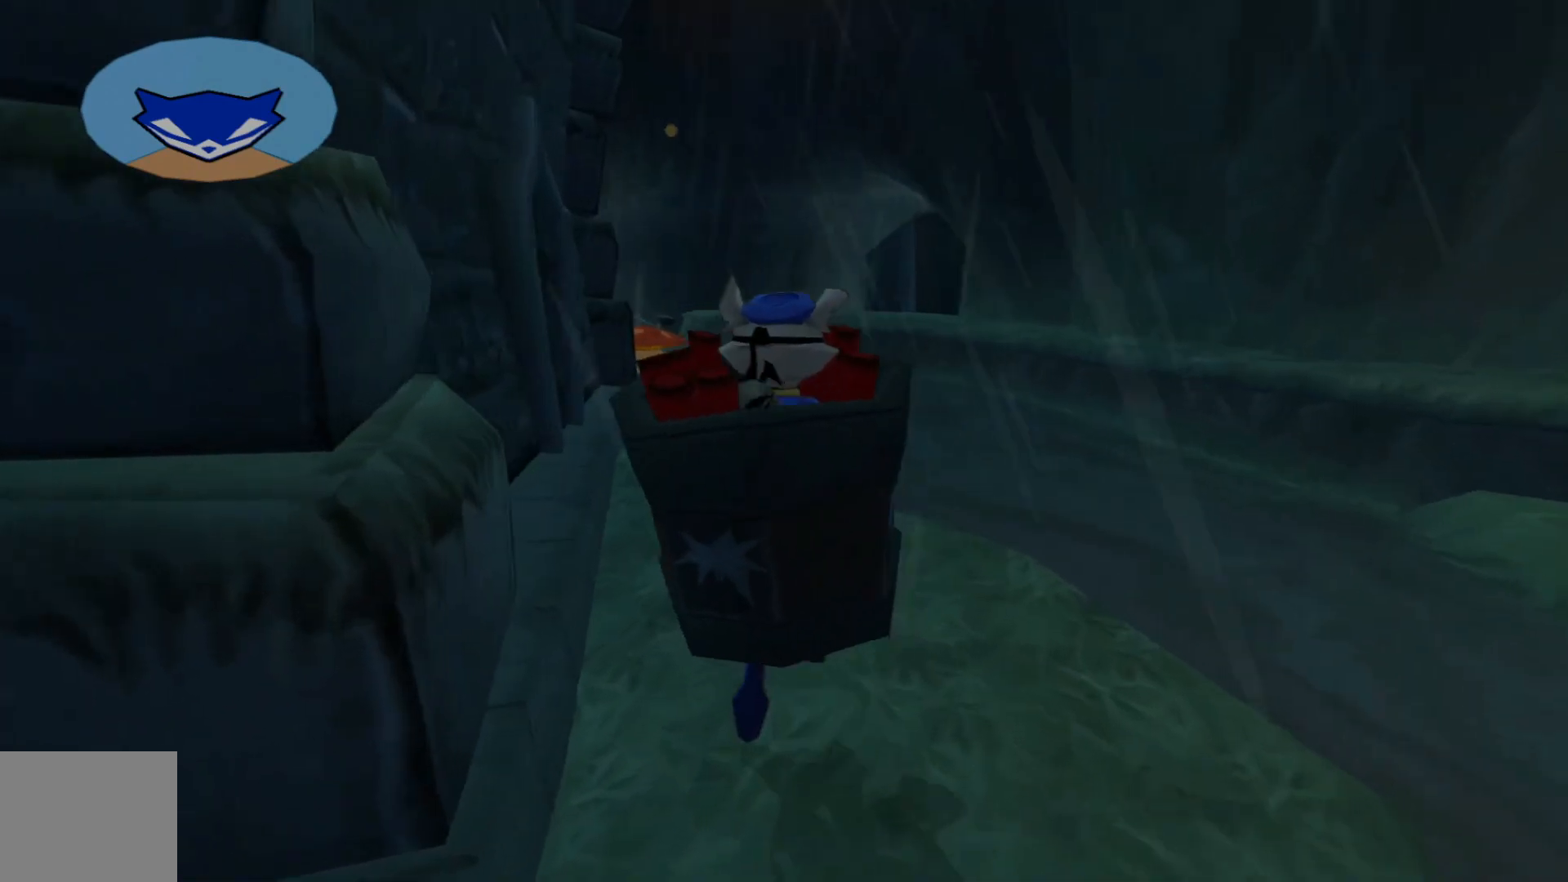
{"buttons": [], "left_stick": "up", "right_stick": "left", "events": []}